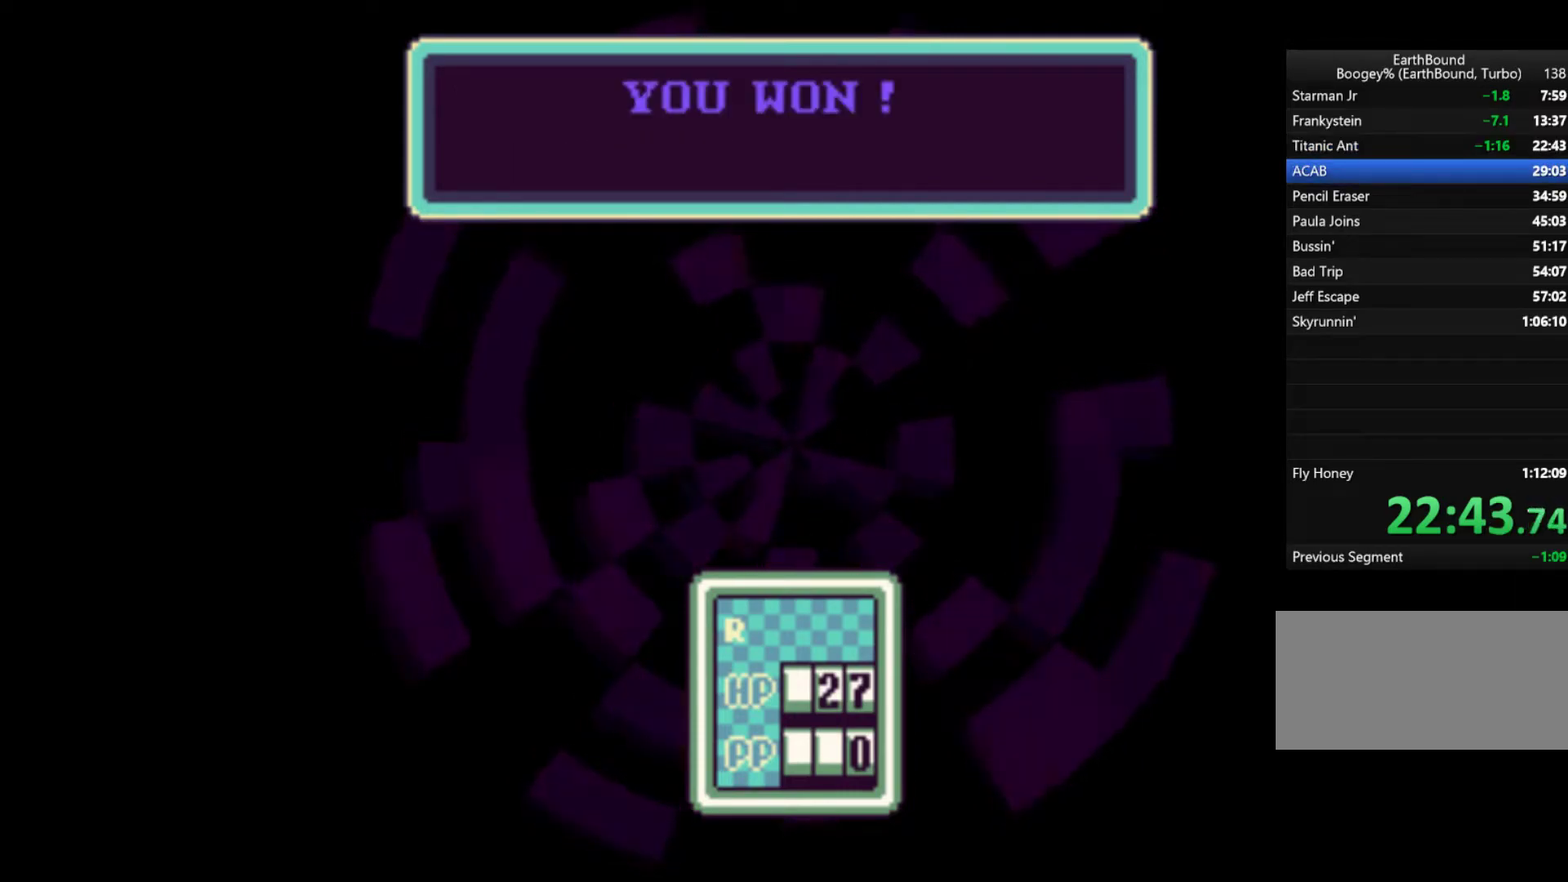
Gameplay with a controller (Nintendo layout); each line is a JSON object with the inputs held at the frame after it. "events" lists button and stick changes between this image and that frame as [ms after this image, input, new state], when the widget could be followed in between. Not read: L3 R3.
{"buttons": ["START"], "events": [[17, "A", "up"], [33, "A", "down"], [150, "A", "up"], [217, "A", "down"], [250, "A", "up"], [283, "START", "up"], [317, "A", "down"], [317, "START", "down"], [350, "A", "up"]]}
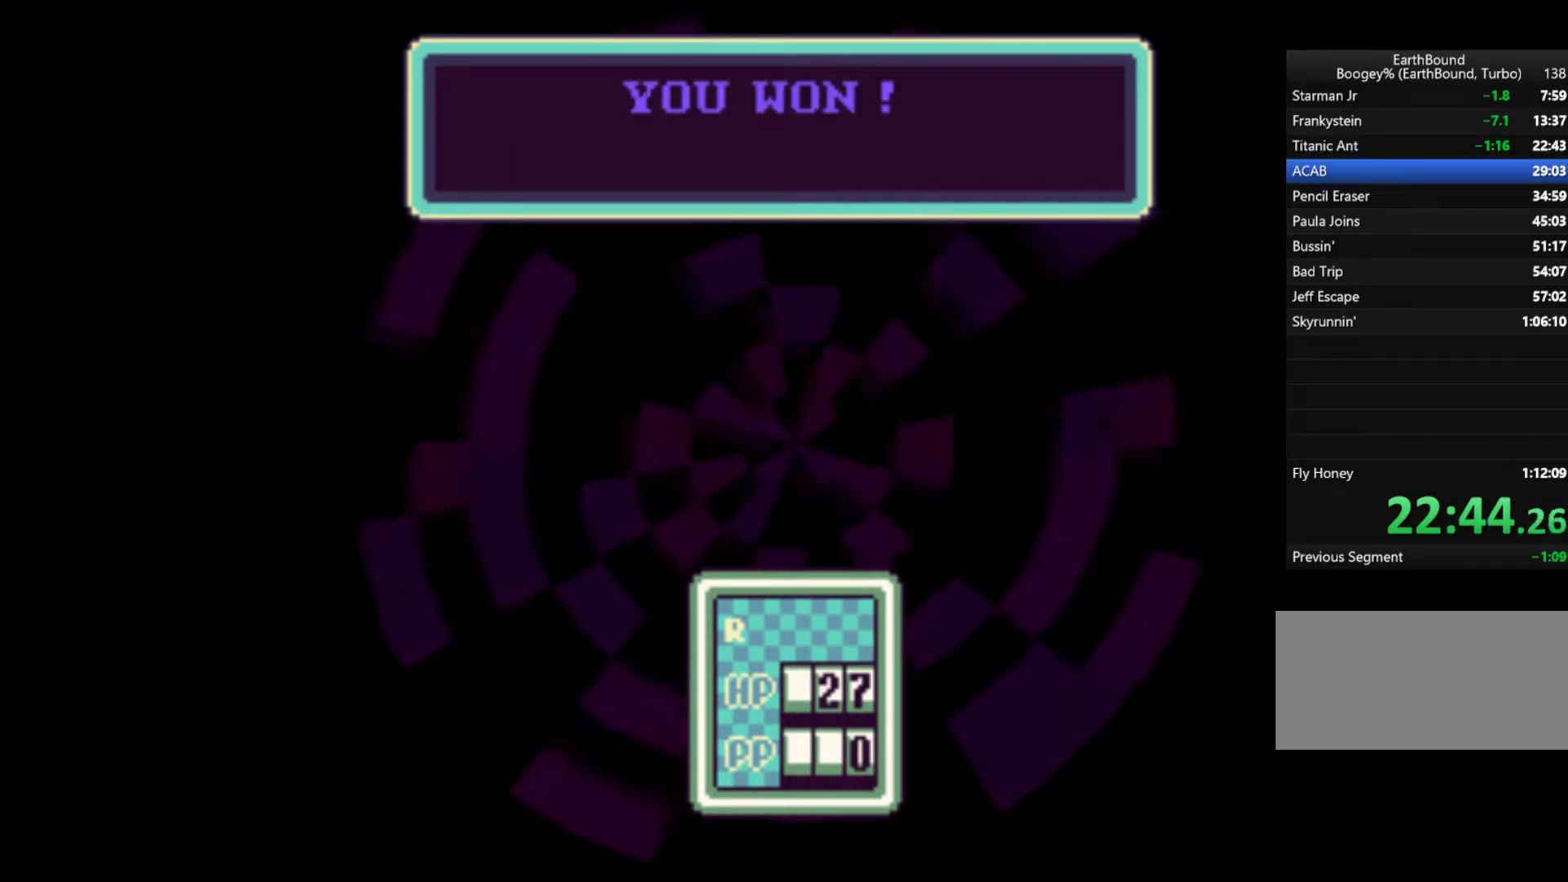
{"buttons": ["START"], "events": [[17, "A", "down"], [50, "A", "up"], [117, "START", "up"], [150, "A", "down"], [167, "A", "up"], [217, "A", "down"], [217, "START", "down"], [283, "A", "up"], [283, "START", "up"], [350, "A", "down"], [383, "A", "up"], [383, "START", "down"], [417, "A", "down"], [417, "START", "up"], [450, "START", "down"], [483, "A", "up"]]}
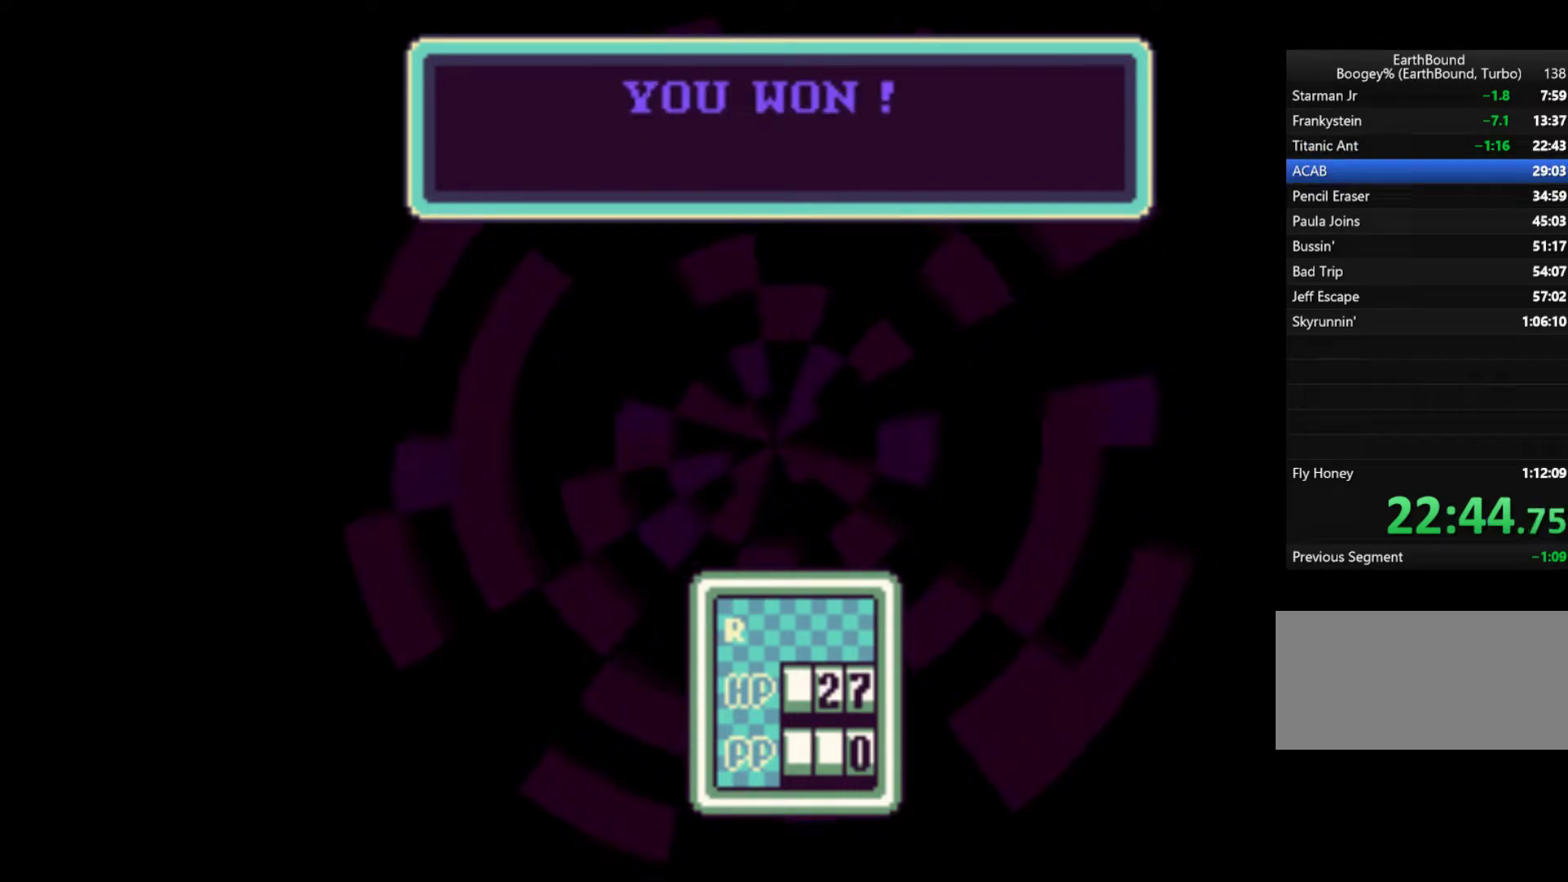
{"buttons": [], "events": [[100, "A", "down"], [167, "A", "up"], [217, "A", "down"], [283, "A", "up"], [283, "START", "up"], [317, "A", "down"], [350, "A", "up"], [350, "START", "down"], [383, "A", "down"], [417, "START", "up"], [450, "A", "up"]]}
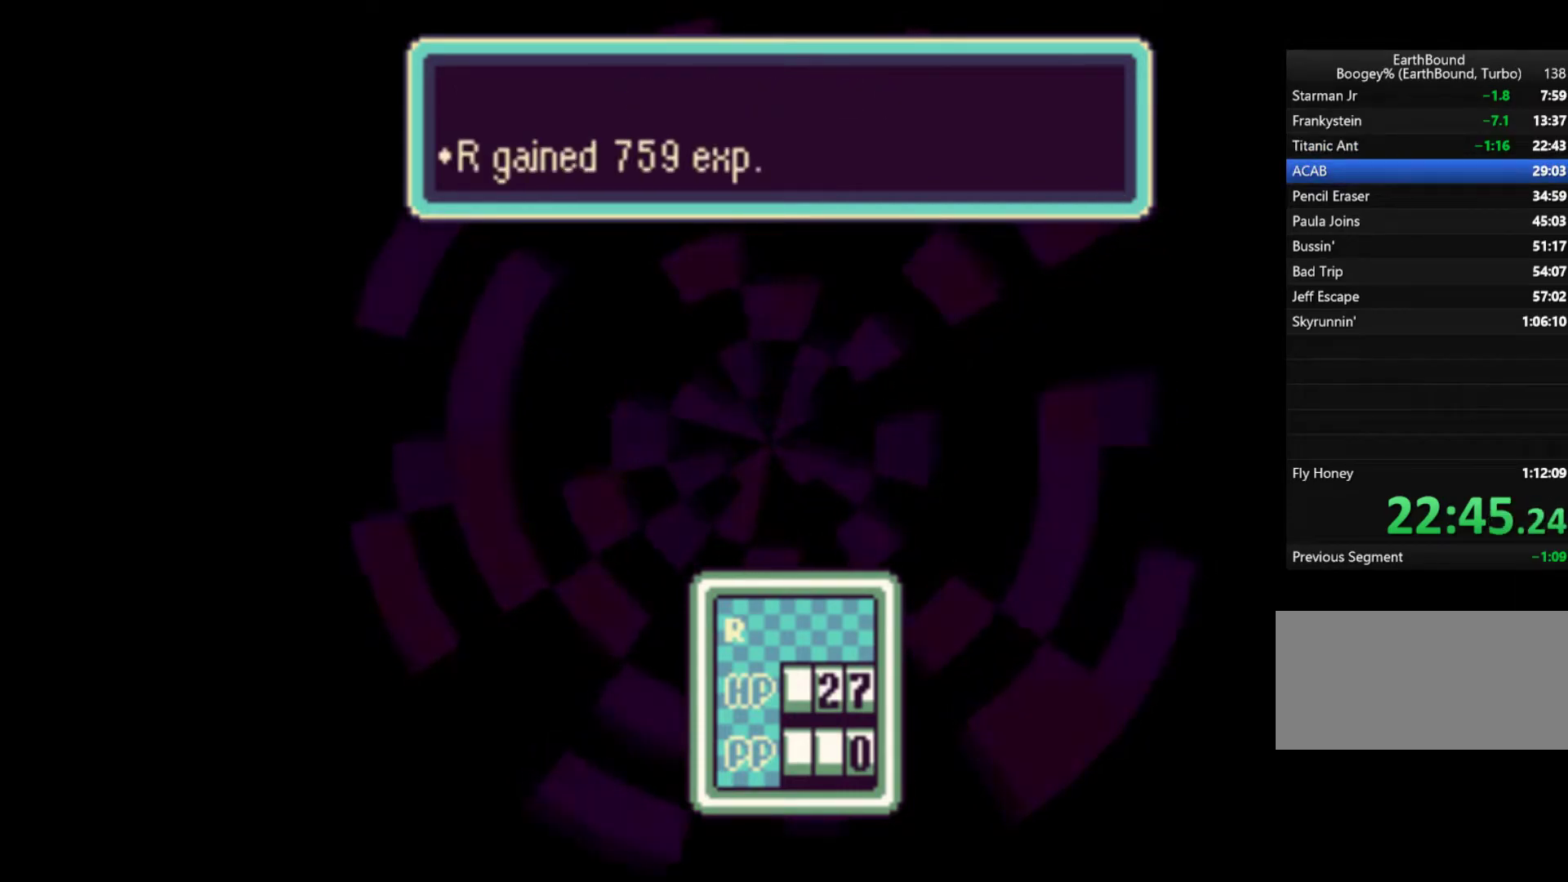
{"buttons": ["A", "START"], "events": [[17, "A", "down"], [50, "A", "up"], [50, "START", "down"], [83, "A", "down"], [150, "A", "up"], [183, "A", "down"], [200, "A", "up"], [283, "A", "down"], [417, "A", "up"], [450, "A", "down"]]}
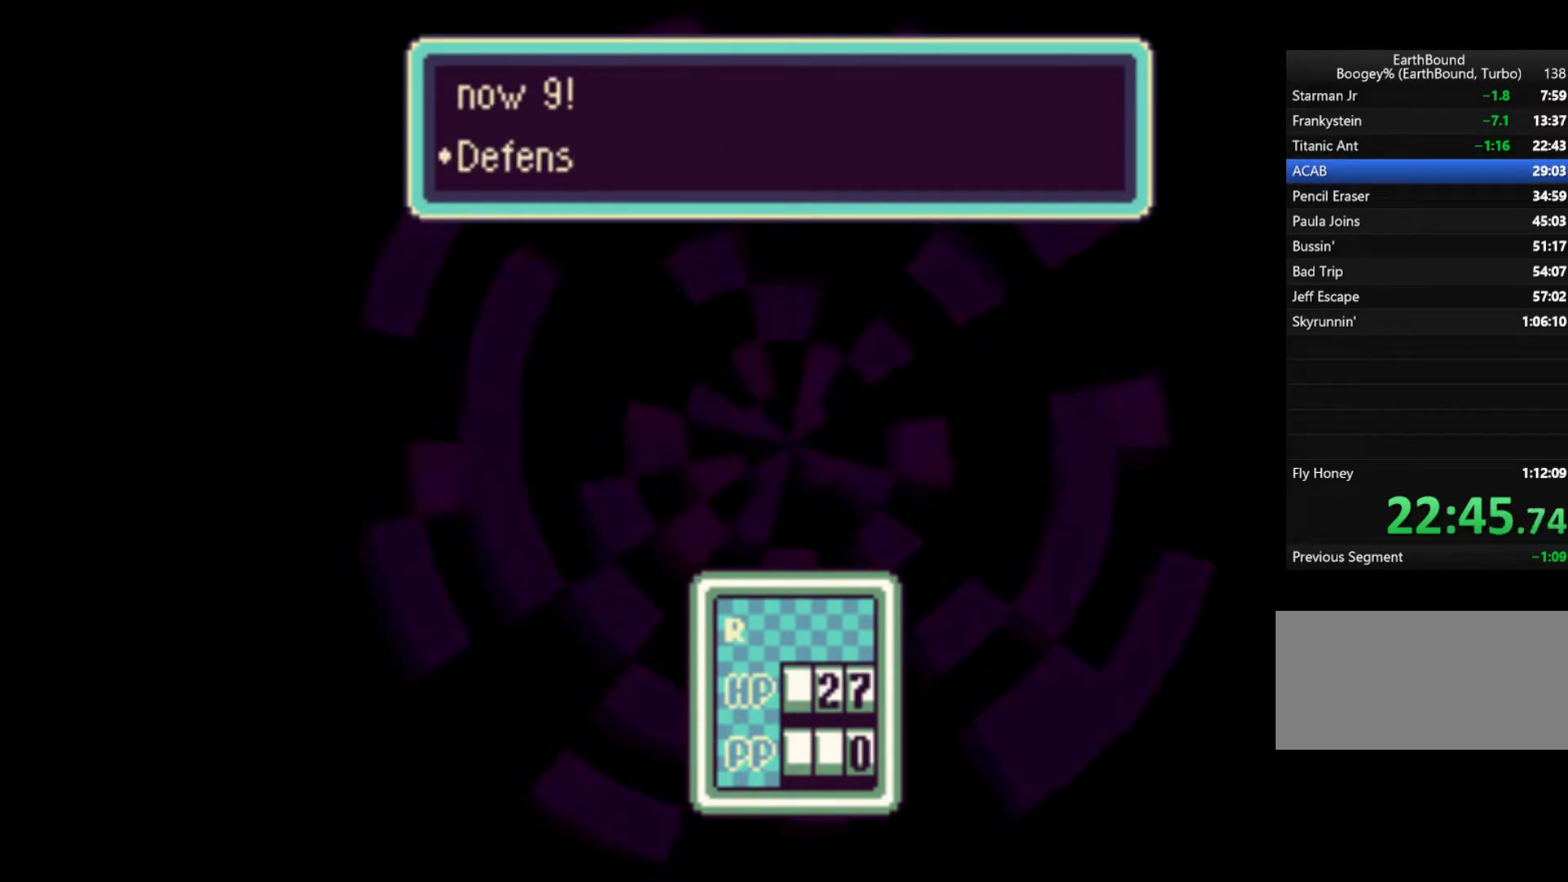
{"buttons": ["A"], "events": [[17, "A", "up"], [83, "A", "down"], [83, "START", "up"], [117, "START", "down"], [150, "A", "up"], [183, "A", "down"], [183, "START", "up"], [217, "A", "up"], [250, "A", "down"], [250, "START", "down"], [317, "A", "up"], [350, "START", "up"], [383, "A", "down"], [383, "START", "down"], [417, "A", "up"], [450, "A", "down"], [450, "START", "up"]]}
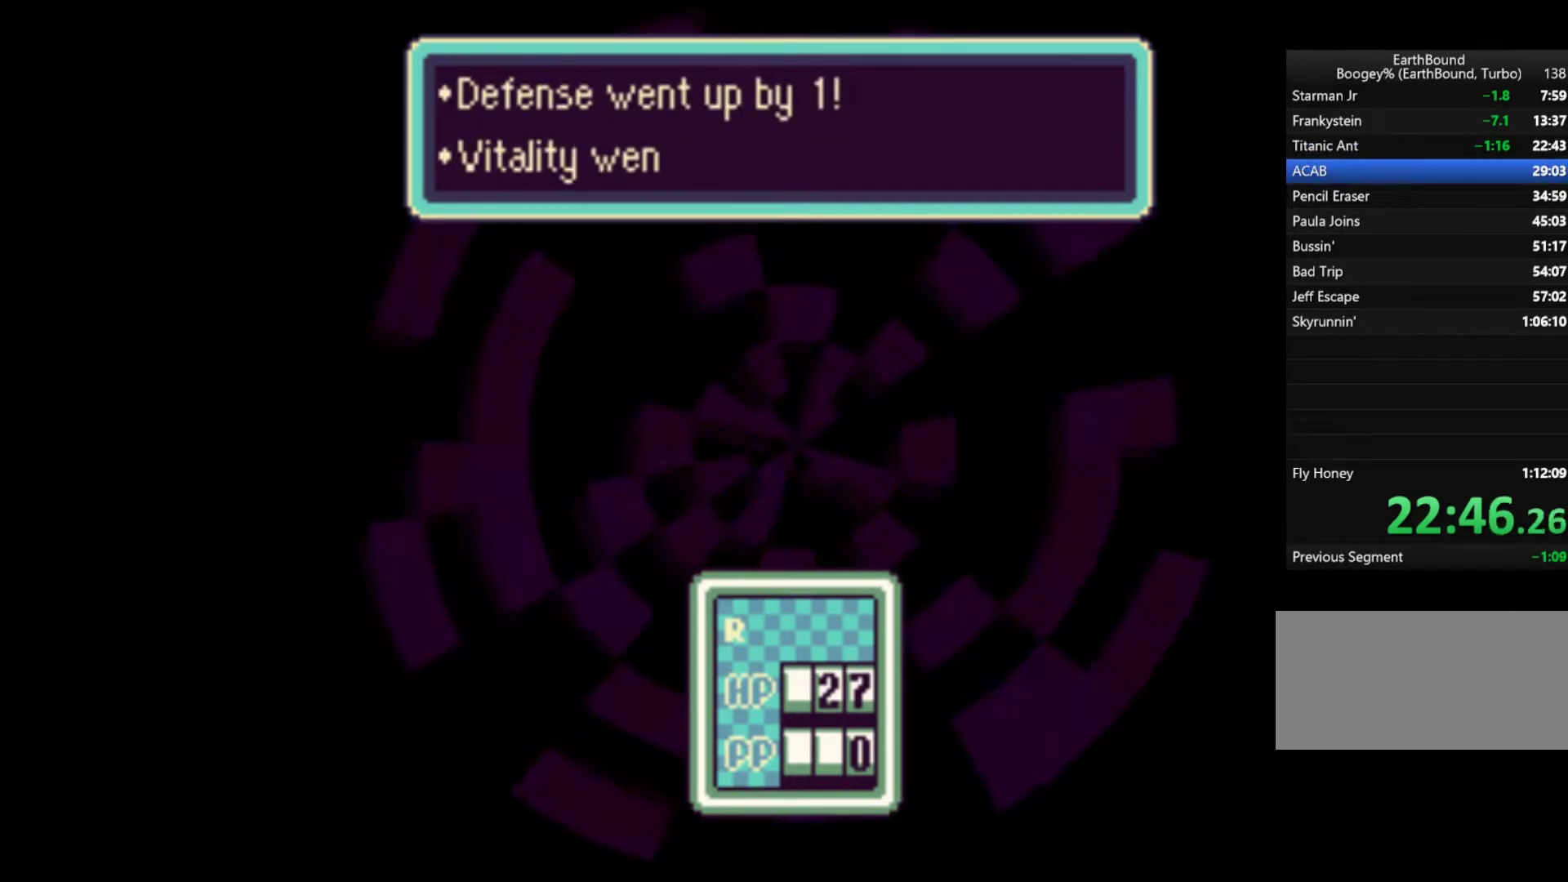
{"buttons": ["A", "START"], "events": [[17, "A", "up"], [17, "START", "down"], [50, "A", "down"], [117, "A", "up"], [183, "A", "down"], [217, "A", "up"], [217, "START", "up"], [250, "START", "down"], [283, "A", "down"], [317, "A", "up"], [350, "START", "up"], [383, "A", "down"], [417, "A", "up"], [417, "START", "down"], [483, "A", "down"], [483, "START", "up"], [500, "START", "down"]]}
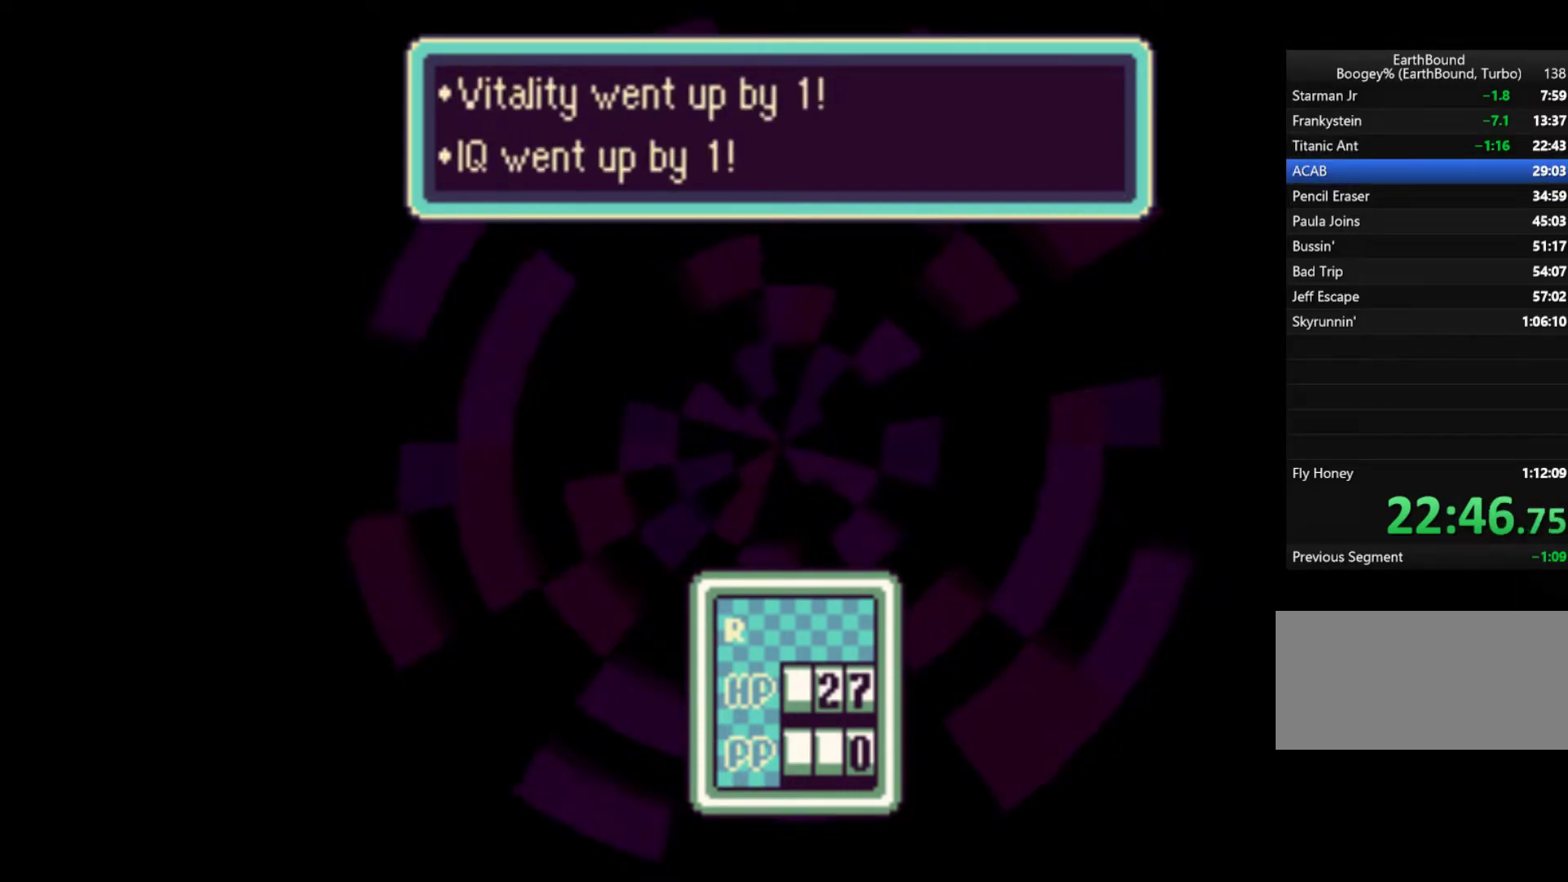
{"buttons": [], "events": [[50, "A", "up"], [83, "START", "up"], [100, "A", "down"], [150, "A", "up"], [183, "START", "down"], [217, "START", "up"], [283, "A", "down"], [350, "A", "up"], [417, "A", "down"], [483, "A", "up"]]}
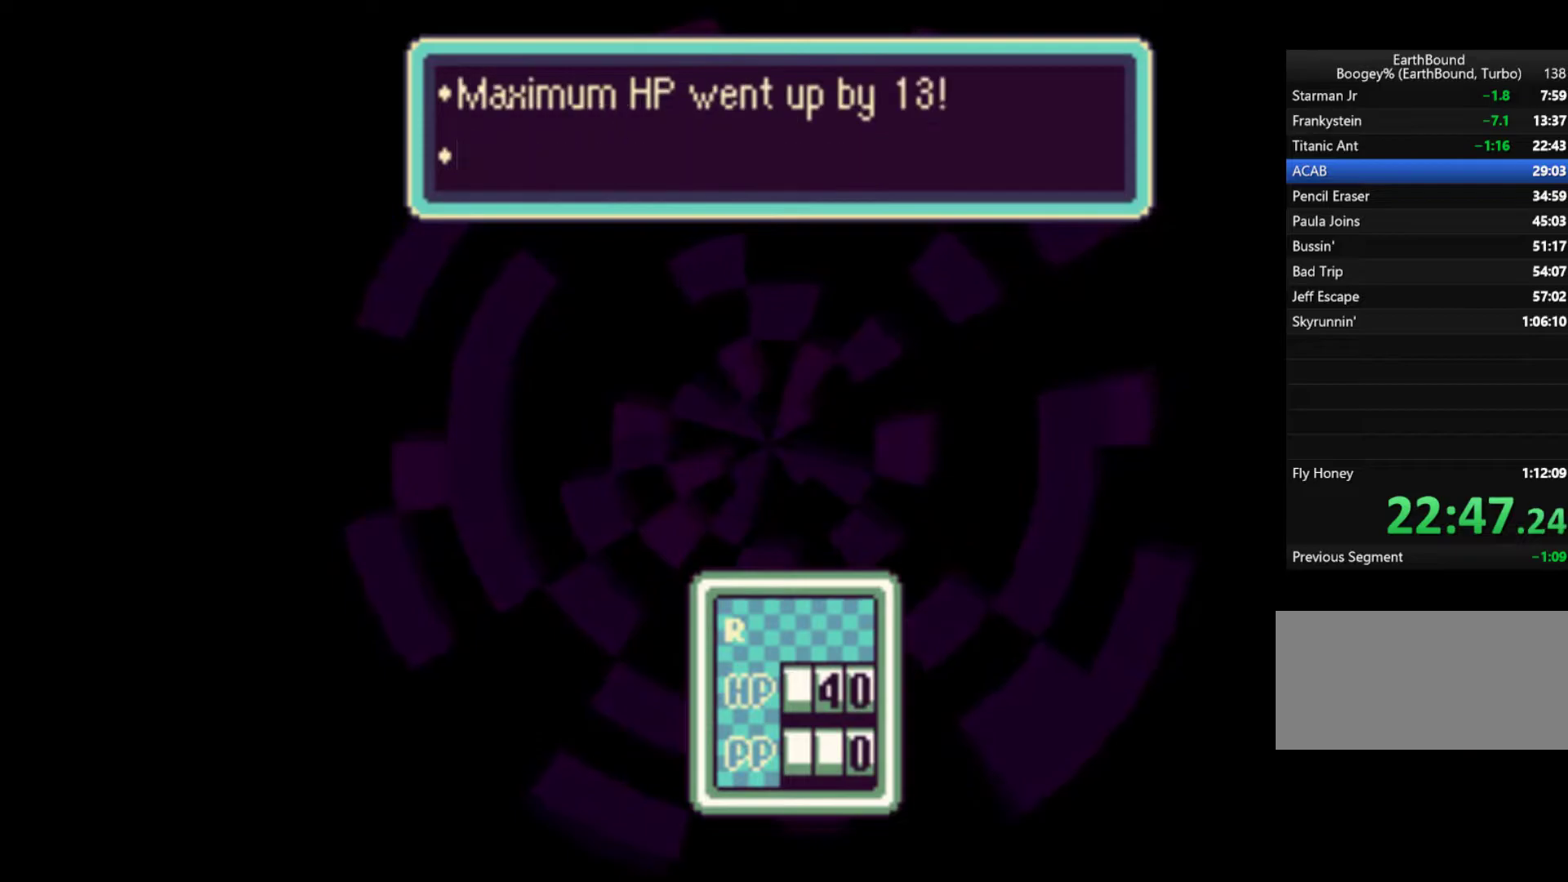
{"buttons": [], "events": [[50, "A", "down"], [117, "A", "up"], [183, "A", "down"], [217, "A", "up"], [267, "A", "down"], [317, "A", "up"], [383, "A", "down"], [450, "A", "up"]]}
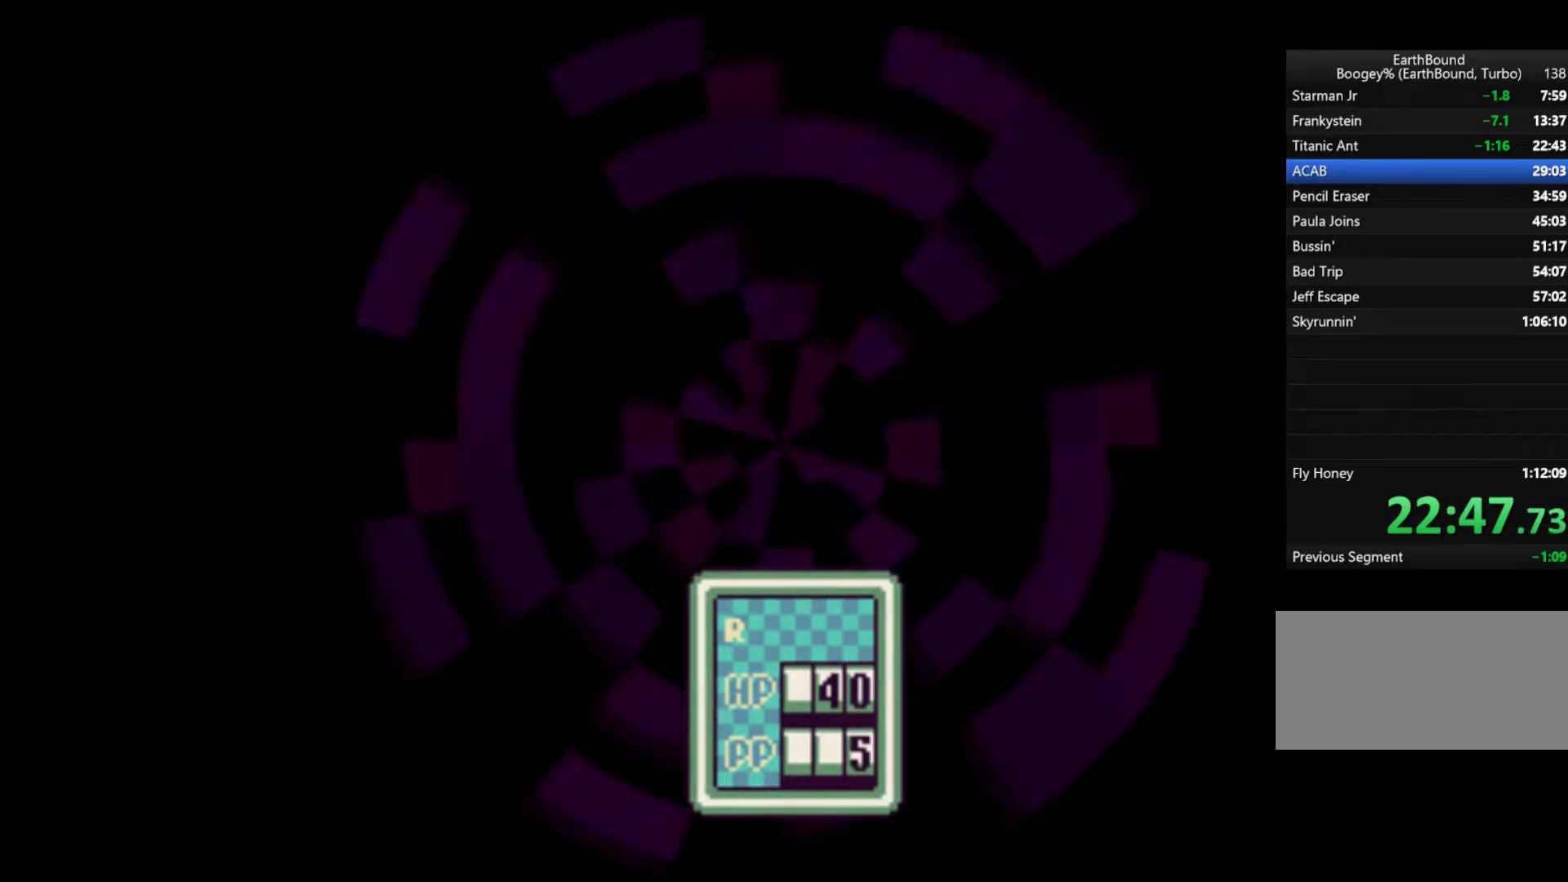
{"buttons": []}
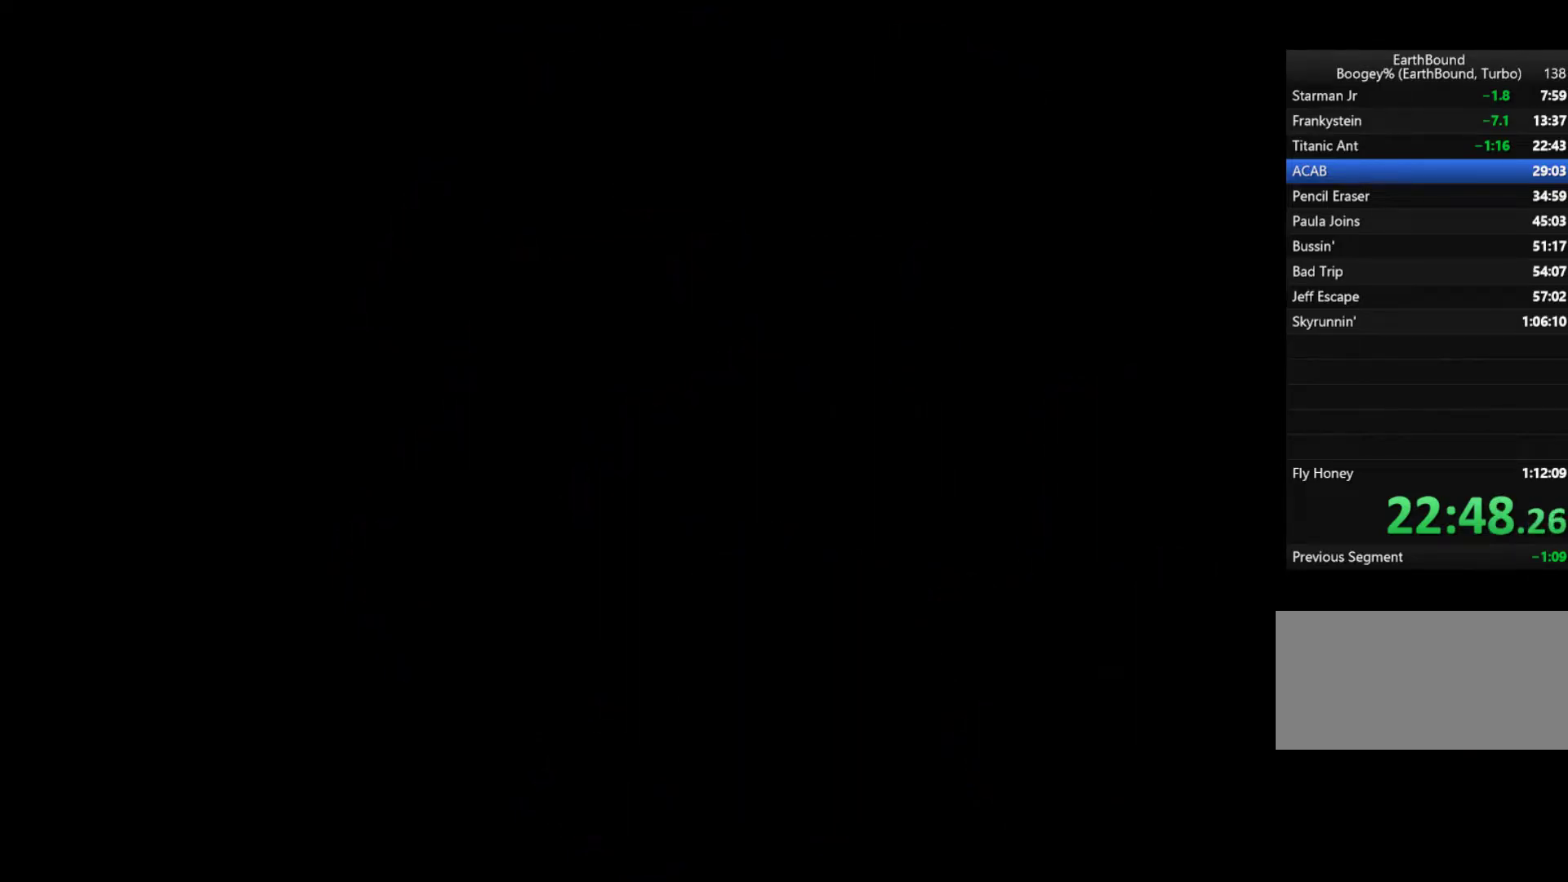
{"buttons": ["DPAD_UP"], "events": [[17, "DPAD_UP", "down"]]}
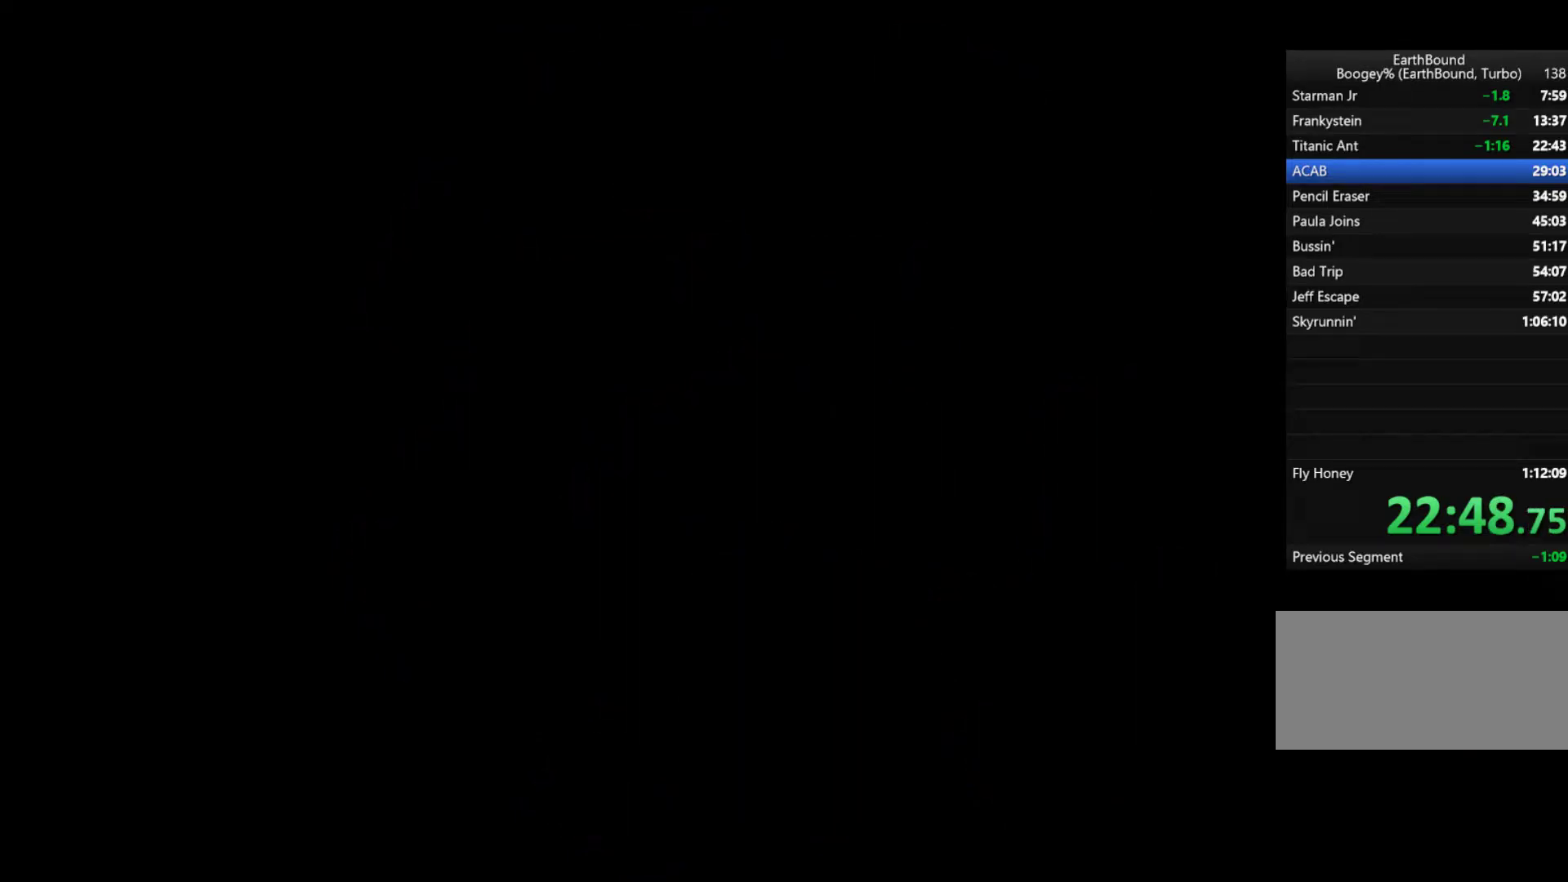
{"buttons": ["DPAD_UP"], "events": []}
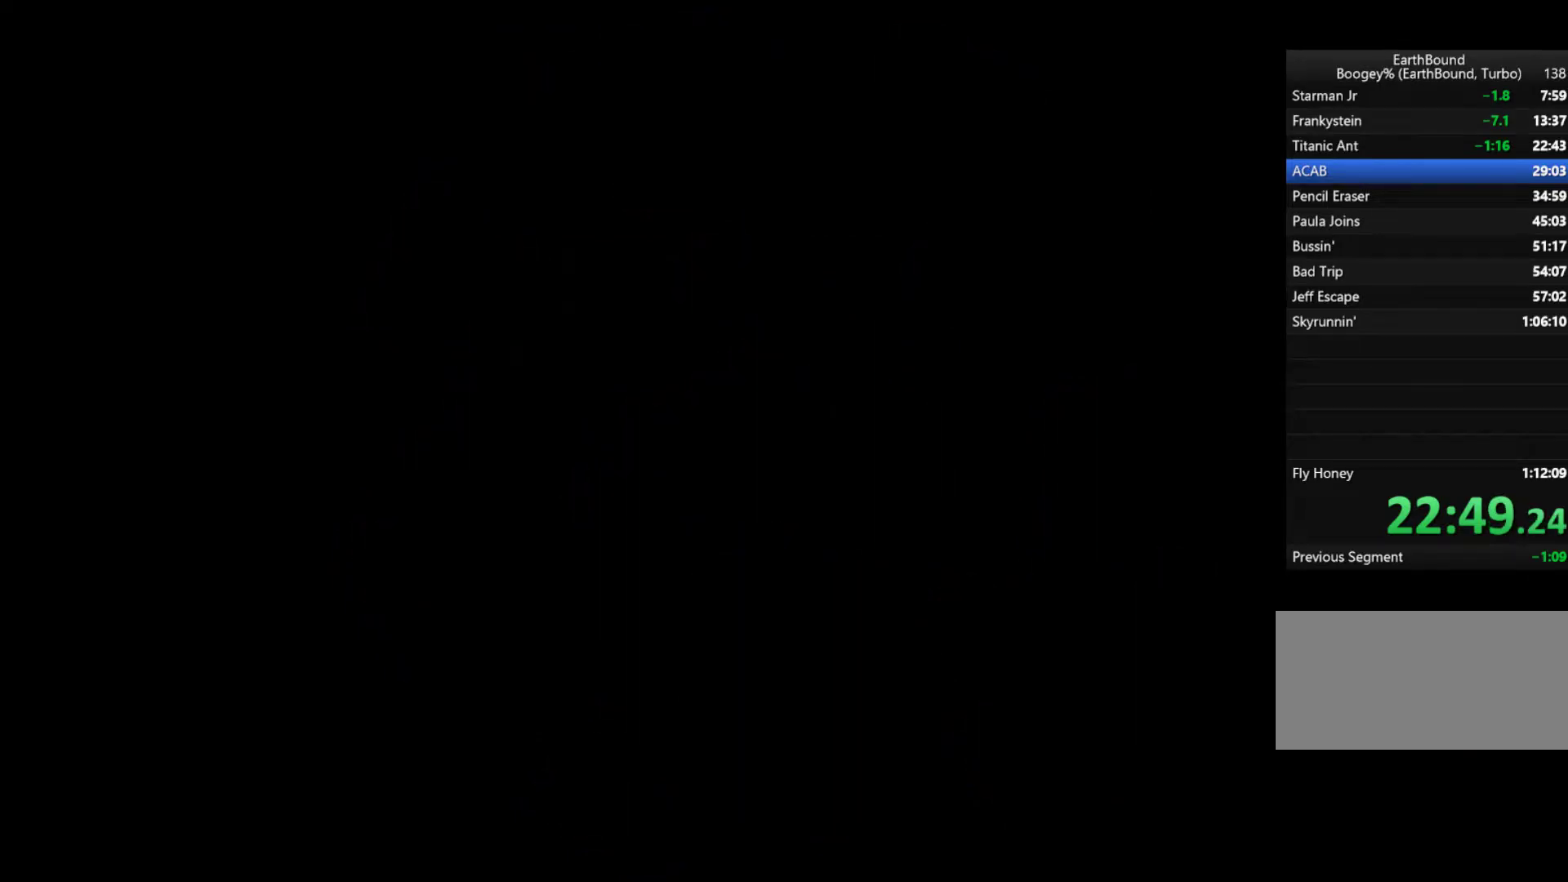
{"buttons": ["DPAD_UP"], "events": []}
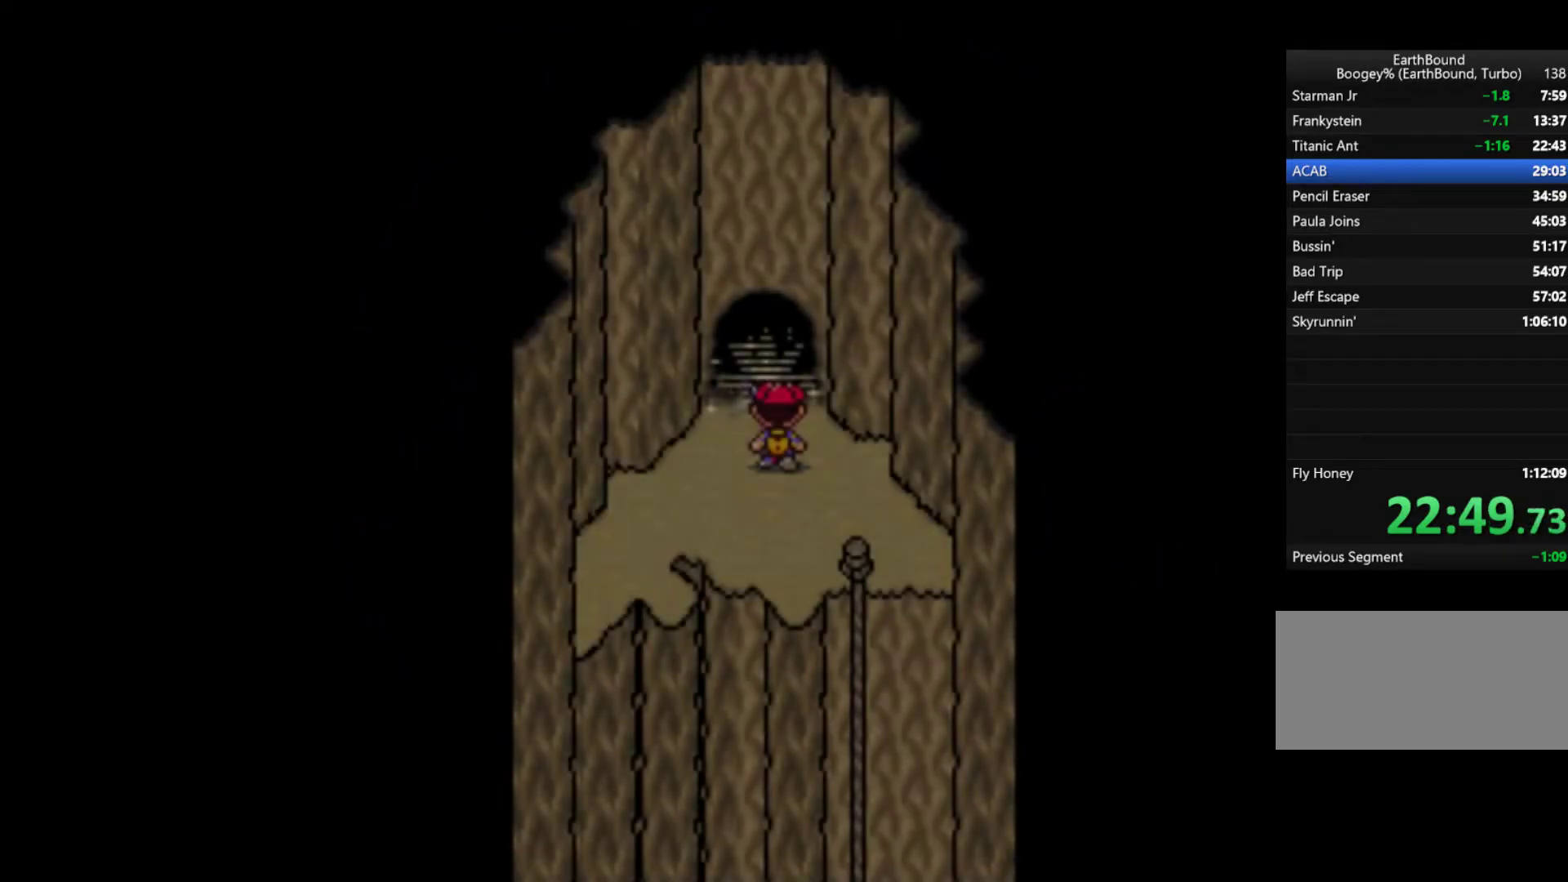
{"buttons": ["DPAD_UP"], "events": []}
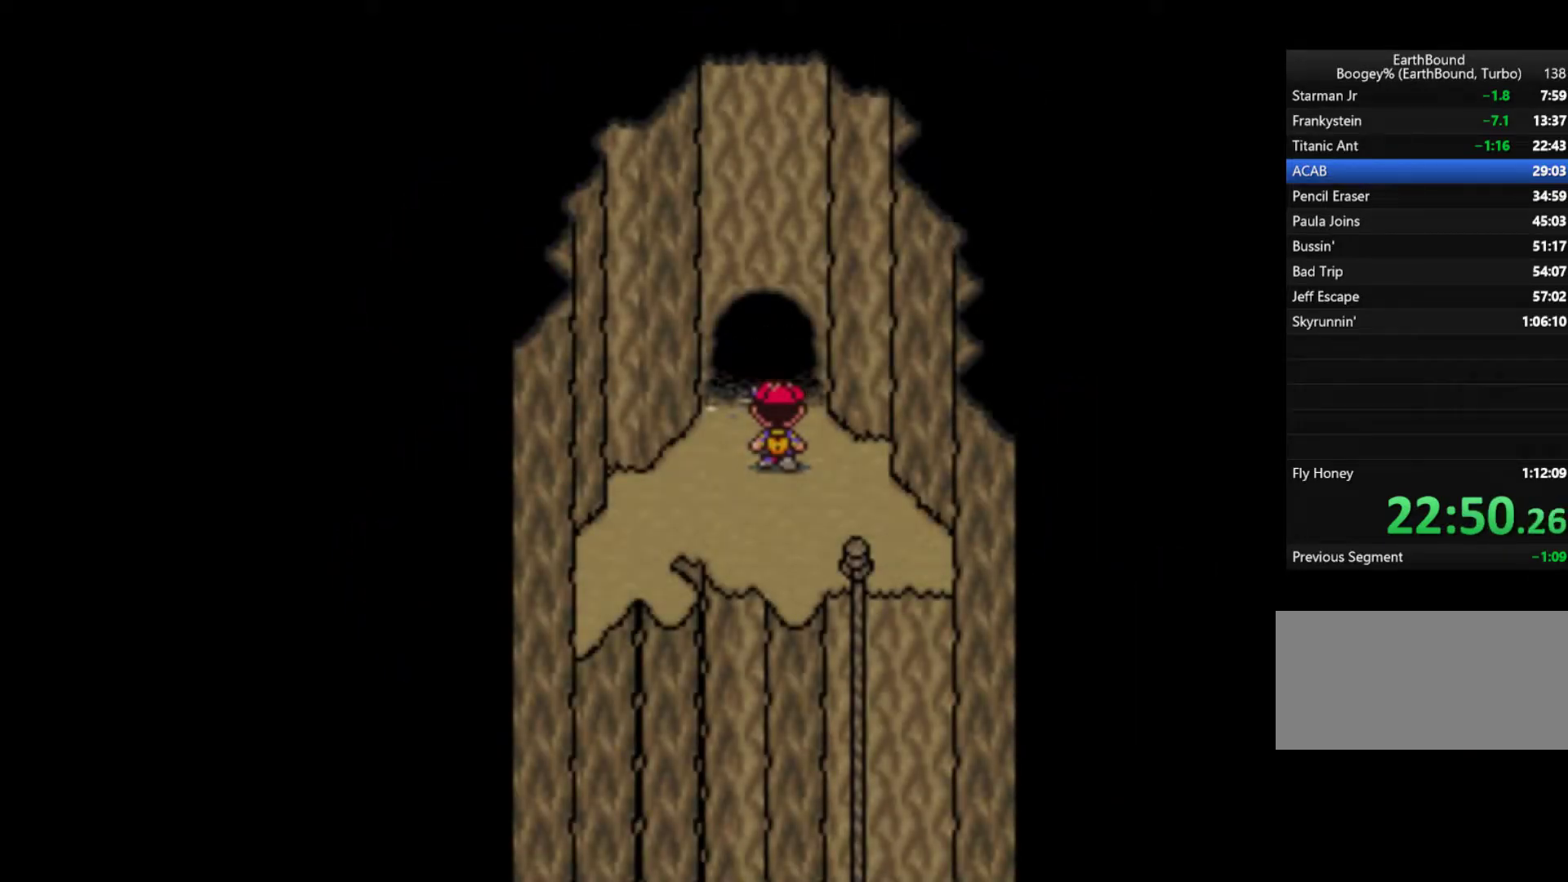
{"buttons": ["DPAD_UP"], "events": []}
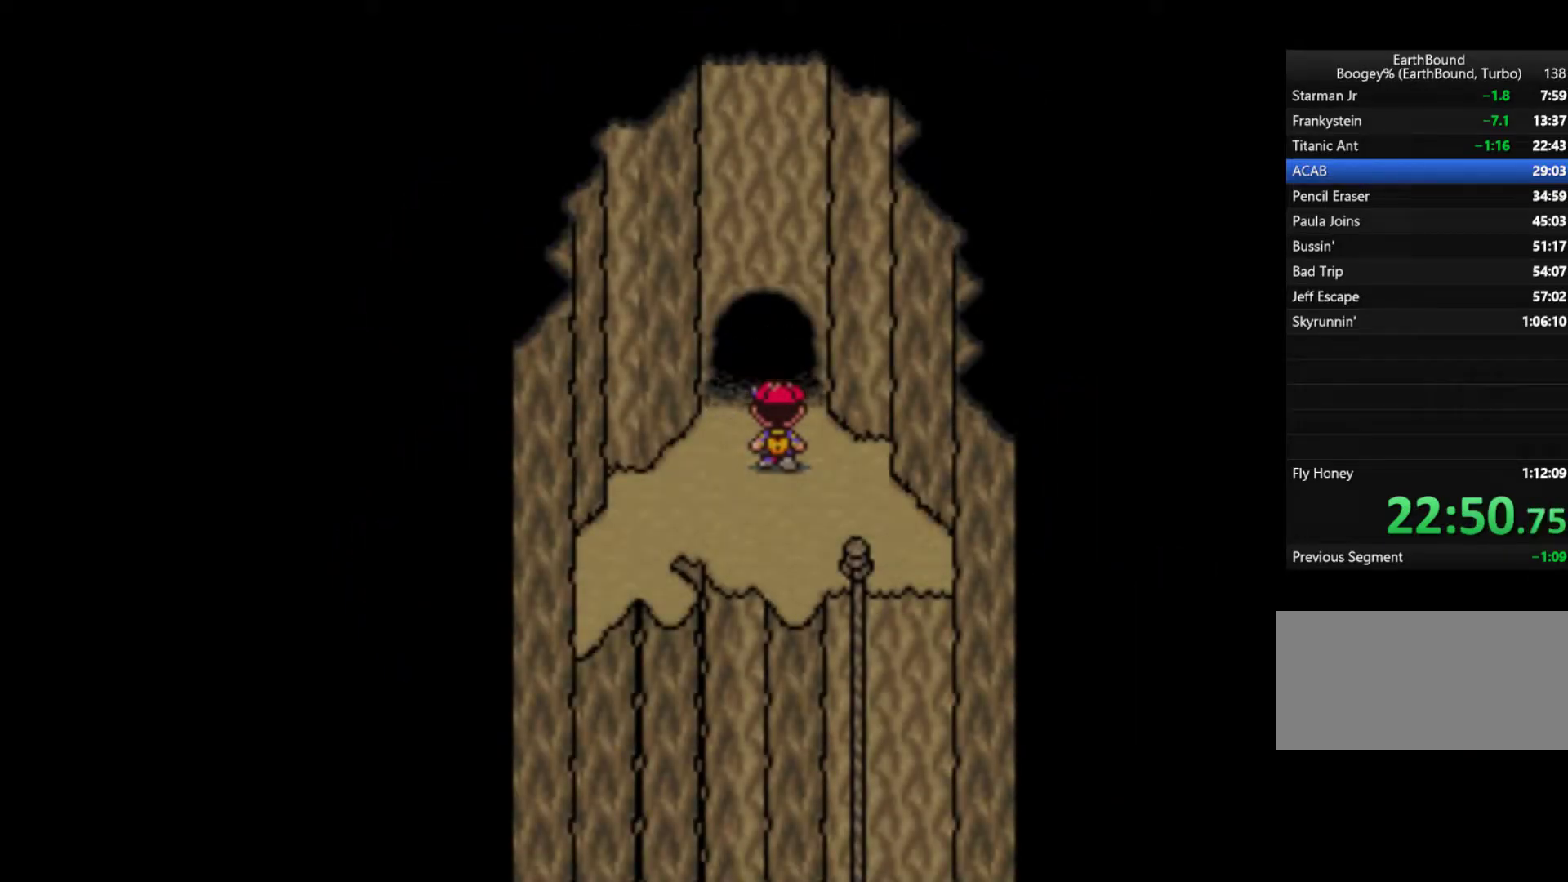
{"buttons": ["DPAD_UP"], "events": []}
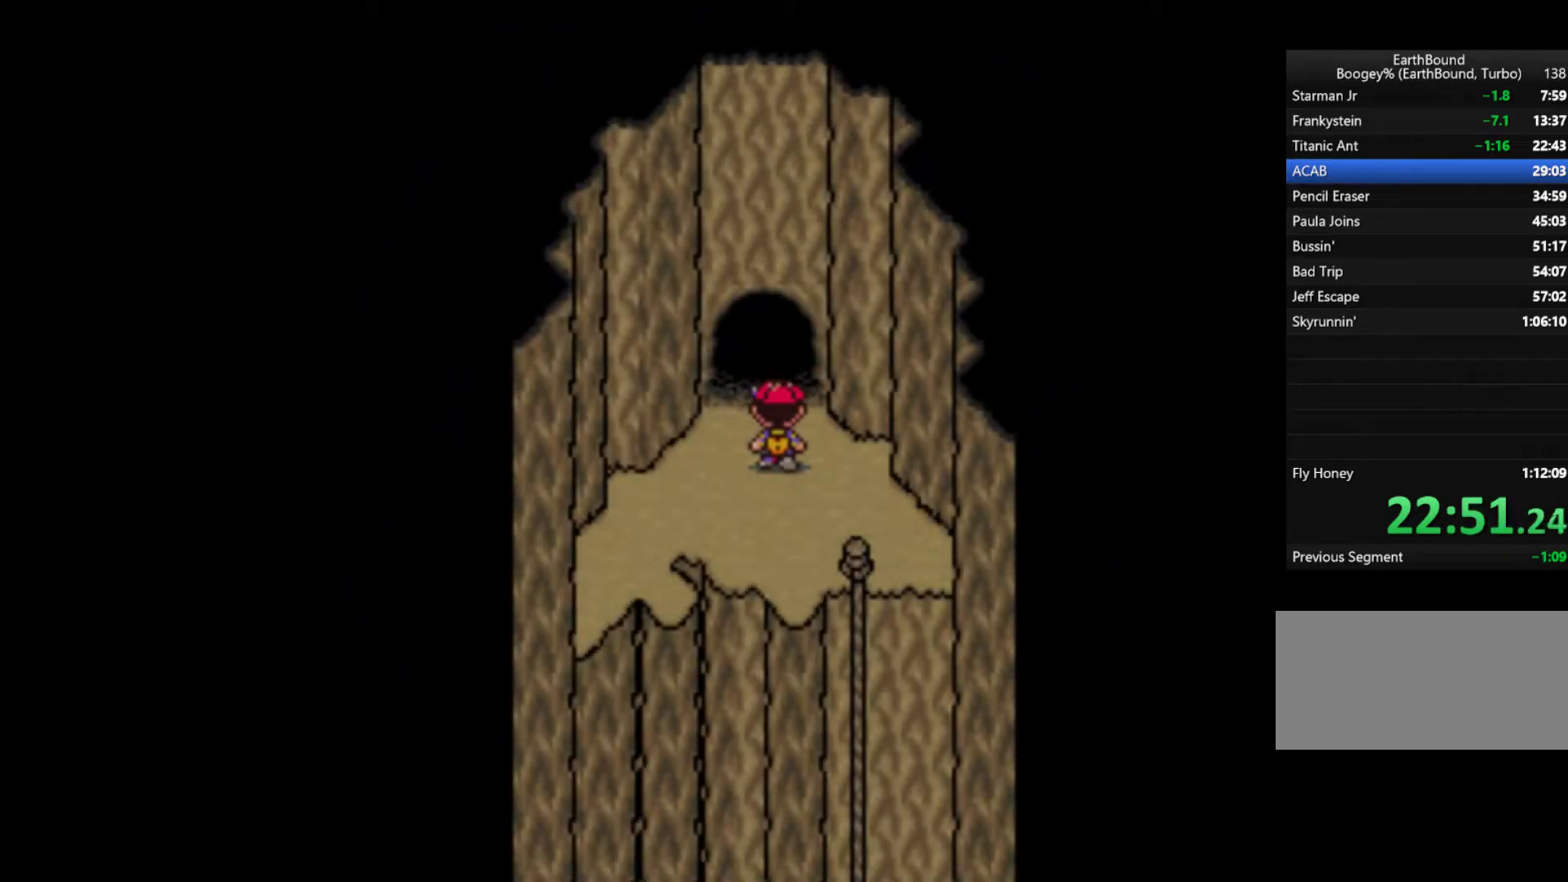
{"buttons": ["DPAD_UP"], "events": []}
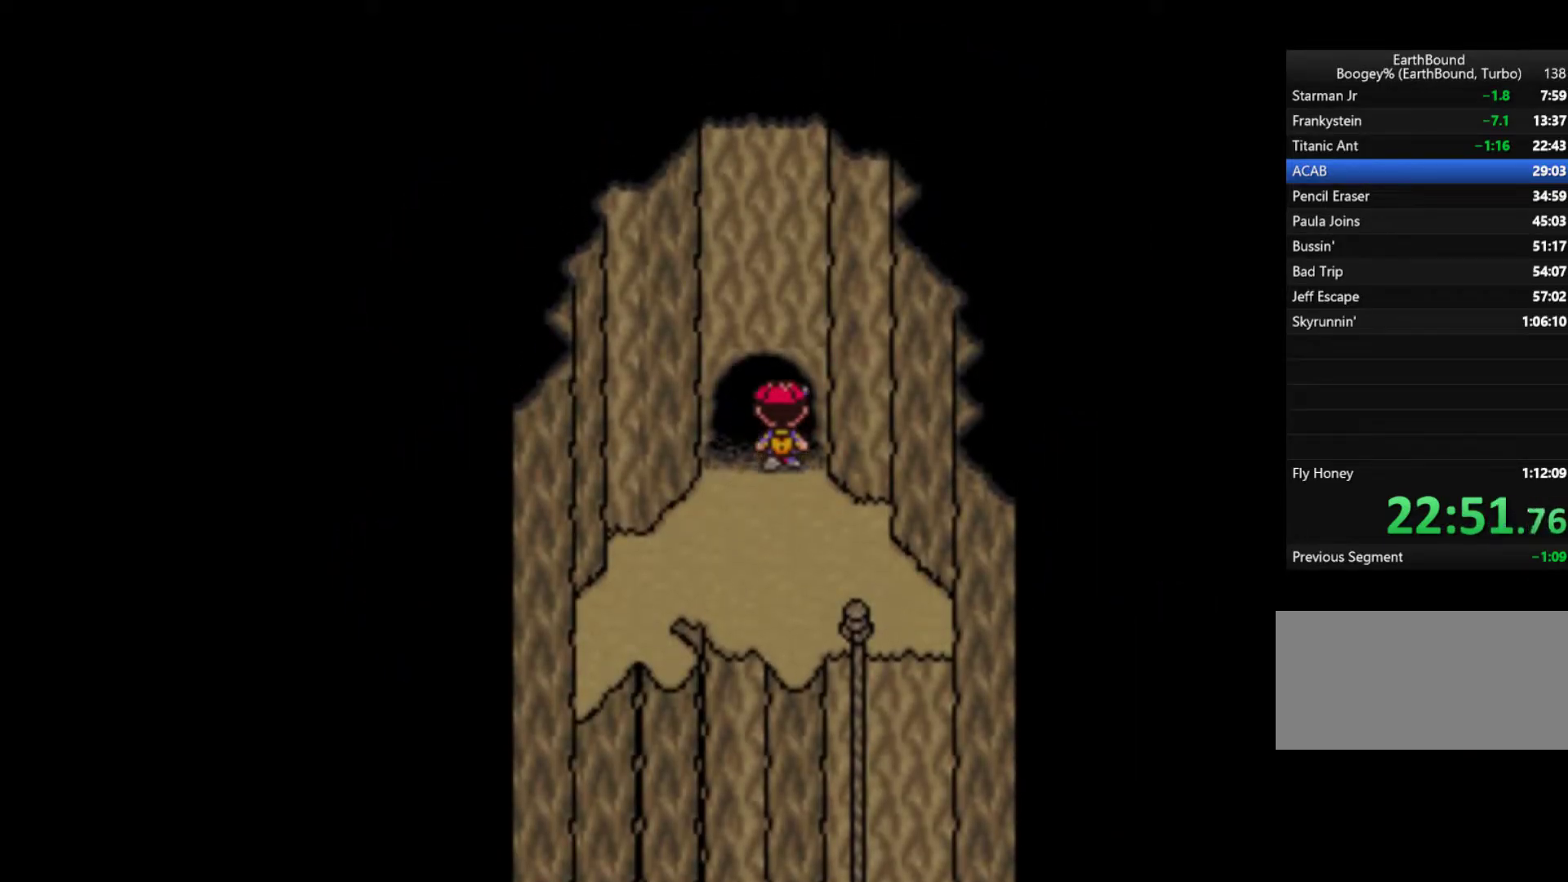
{"buttons": [], "events": [[450, "DPAD_UP", "up"]]}
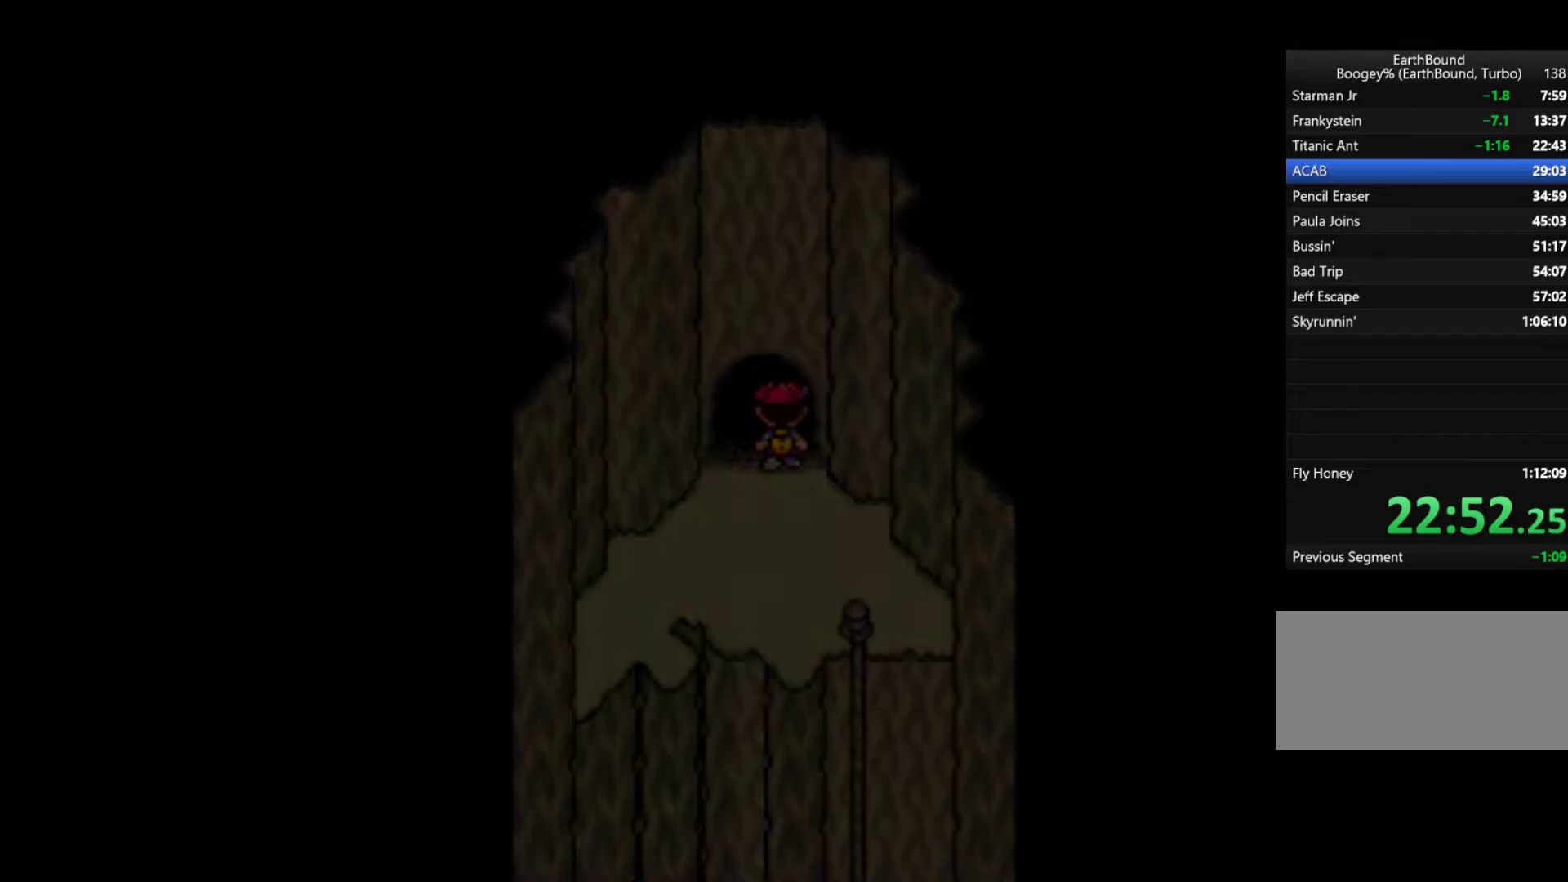
{"buttons": ["DPAD_RIGHT"], "events": [[417, "DPAD_RIGHT", "down"]]}
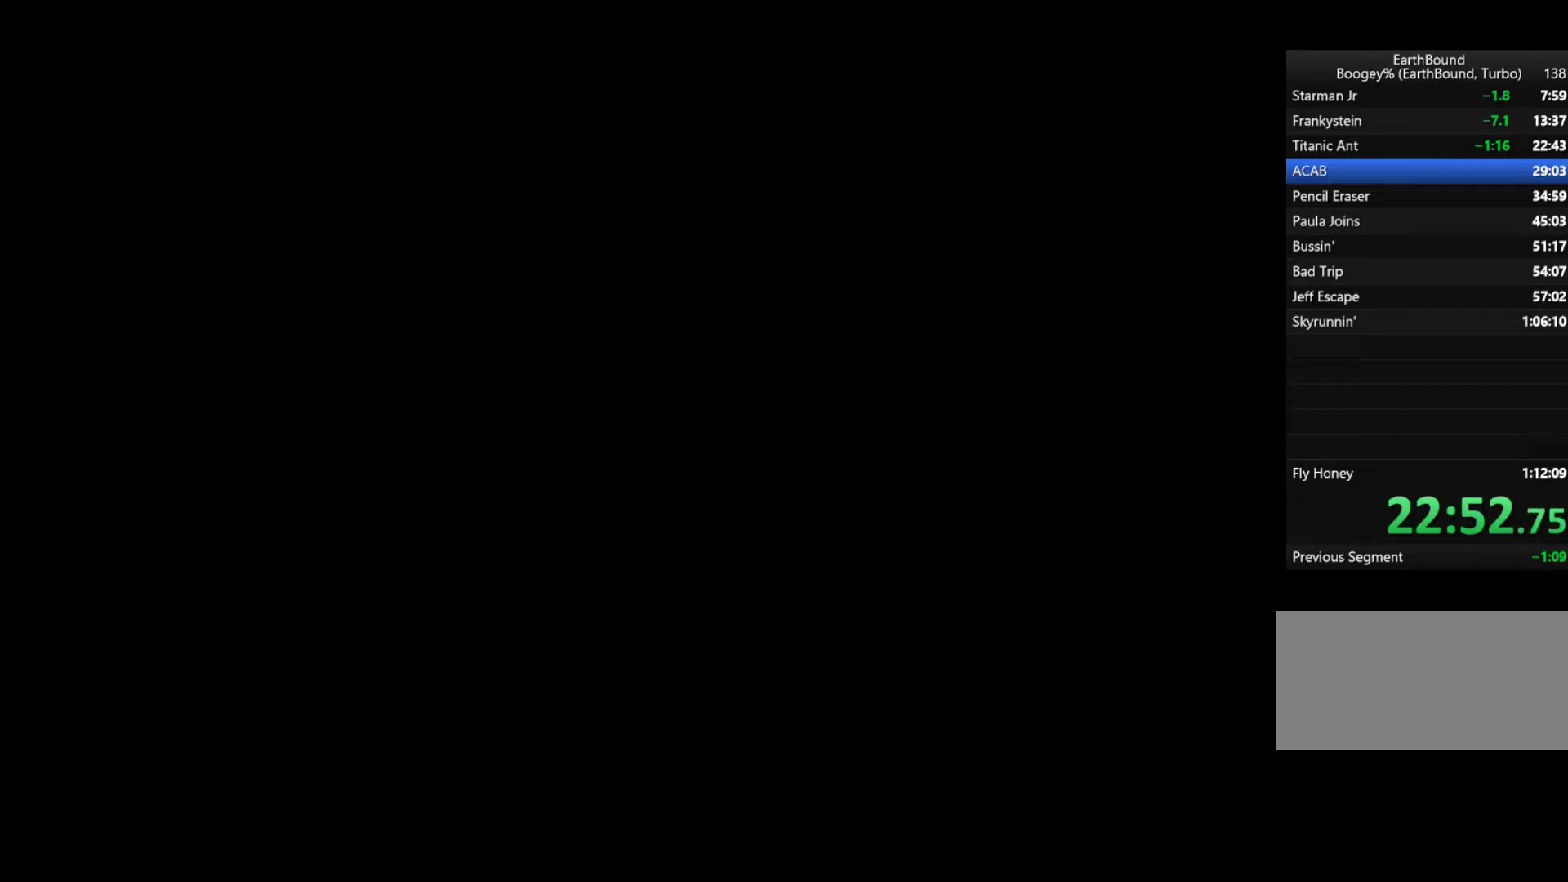
{"buttons": ["DPAD_RIGHT"], "events": []}
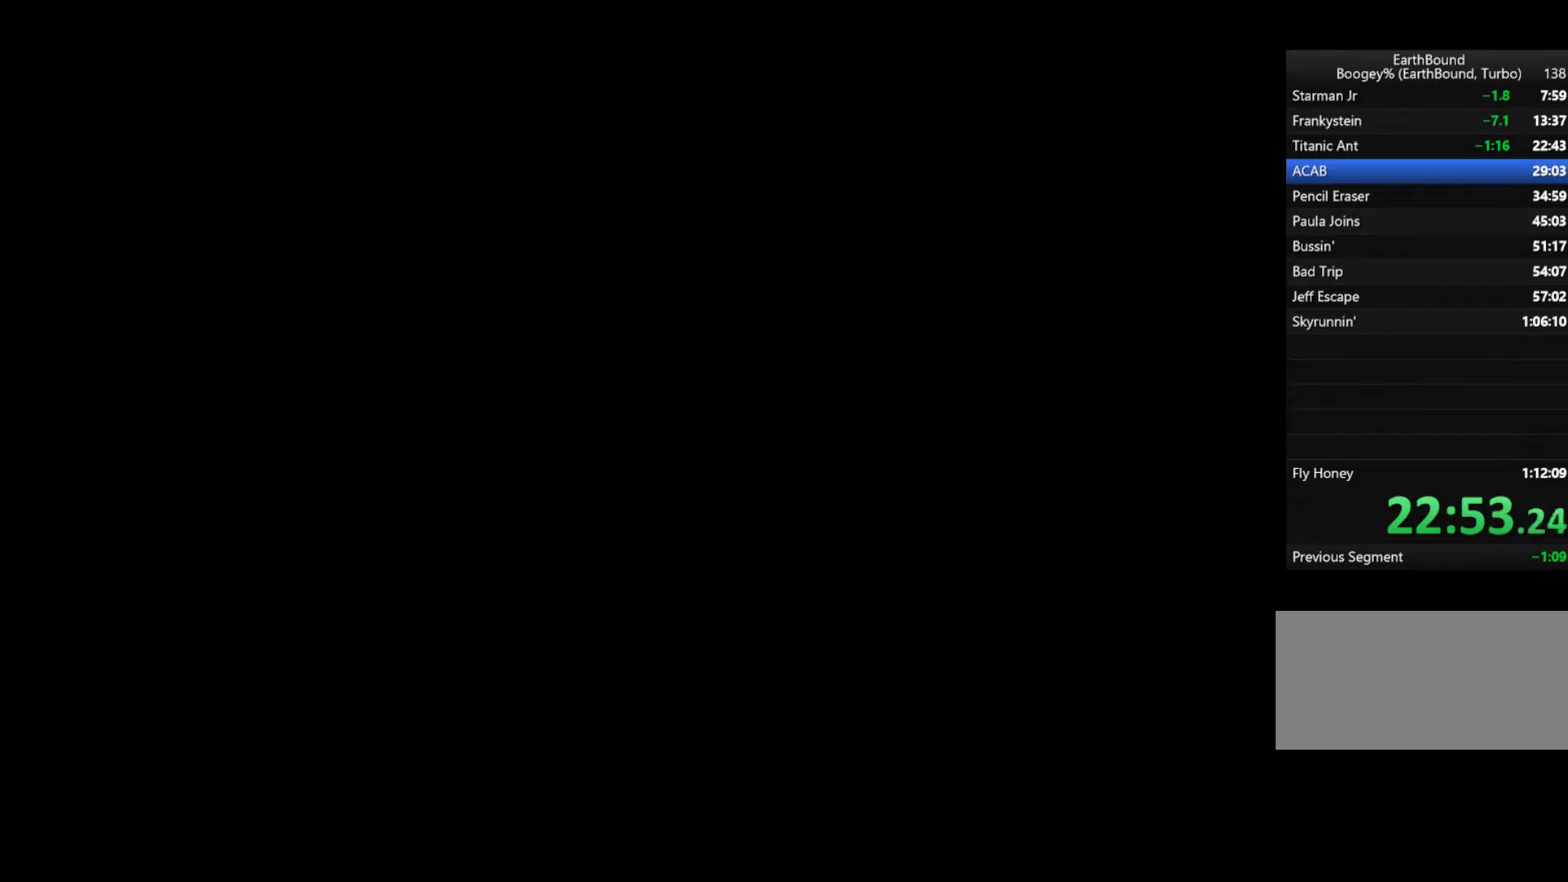
{"buttons": ["DPAD_RIGHT"], "events": []}
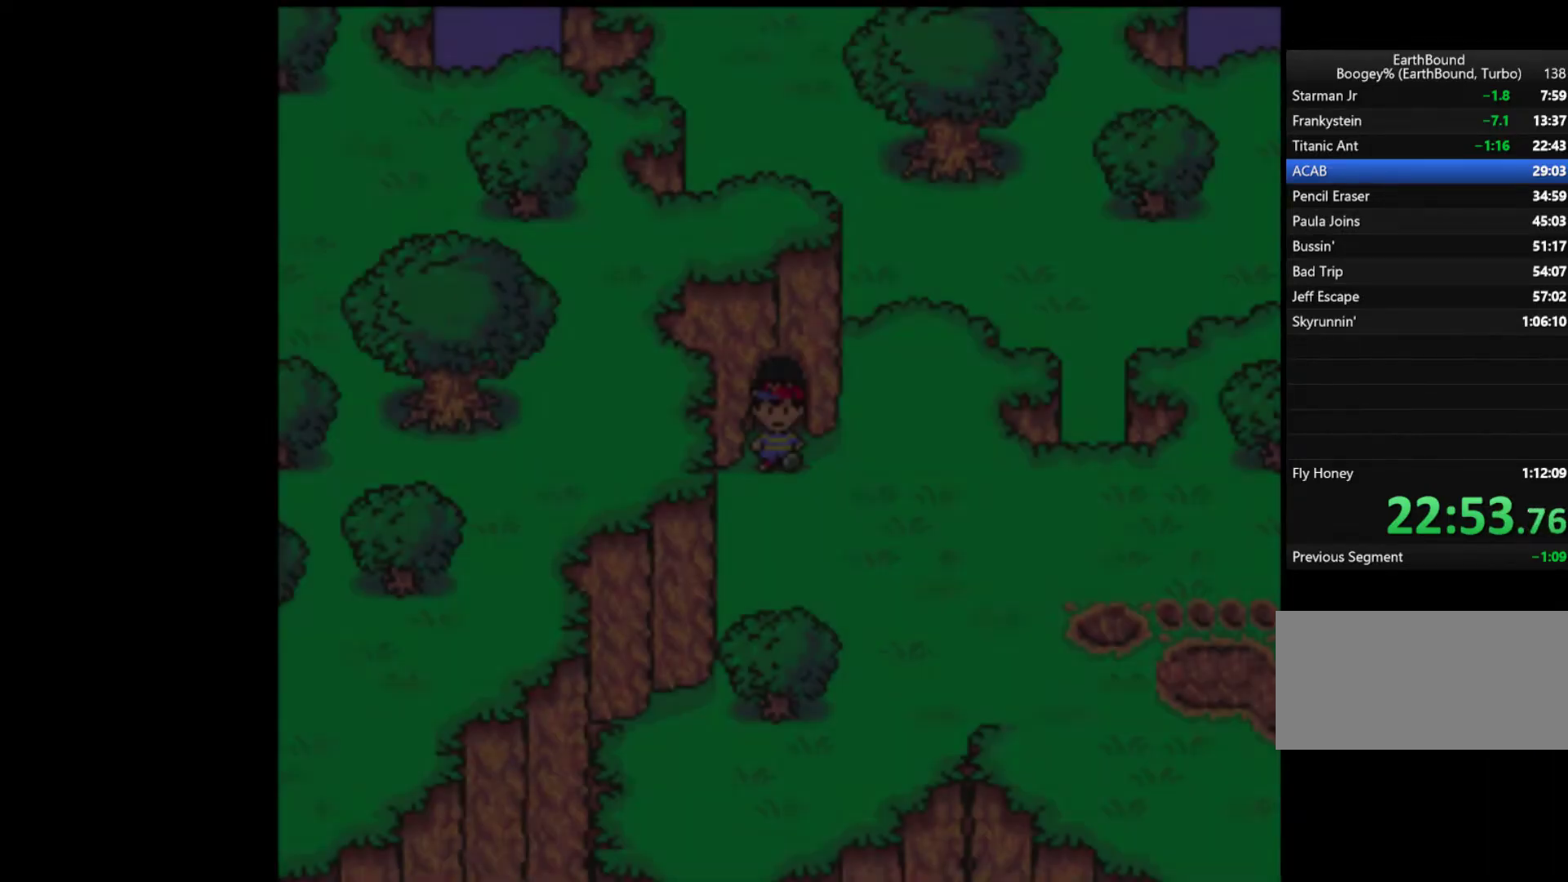
{"buttons": ["DPAD_DOWN", "DPAD_RIGHT"], "events": [[250, "DPAD_DOWN", "down"]]}
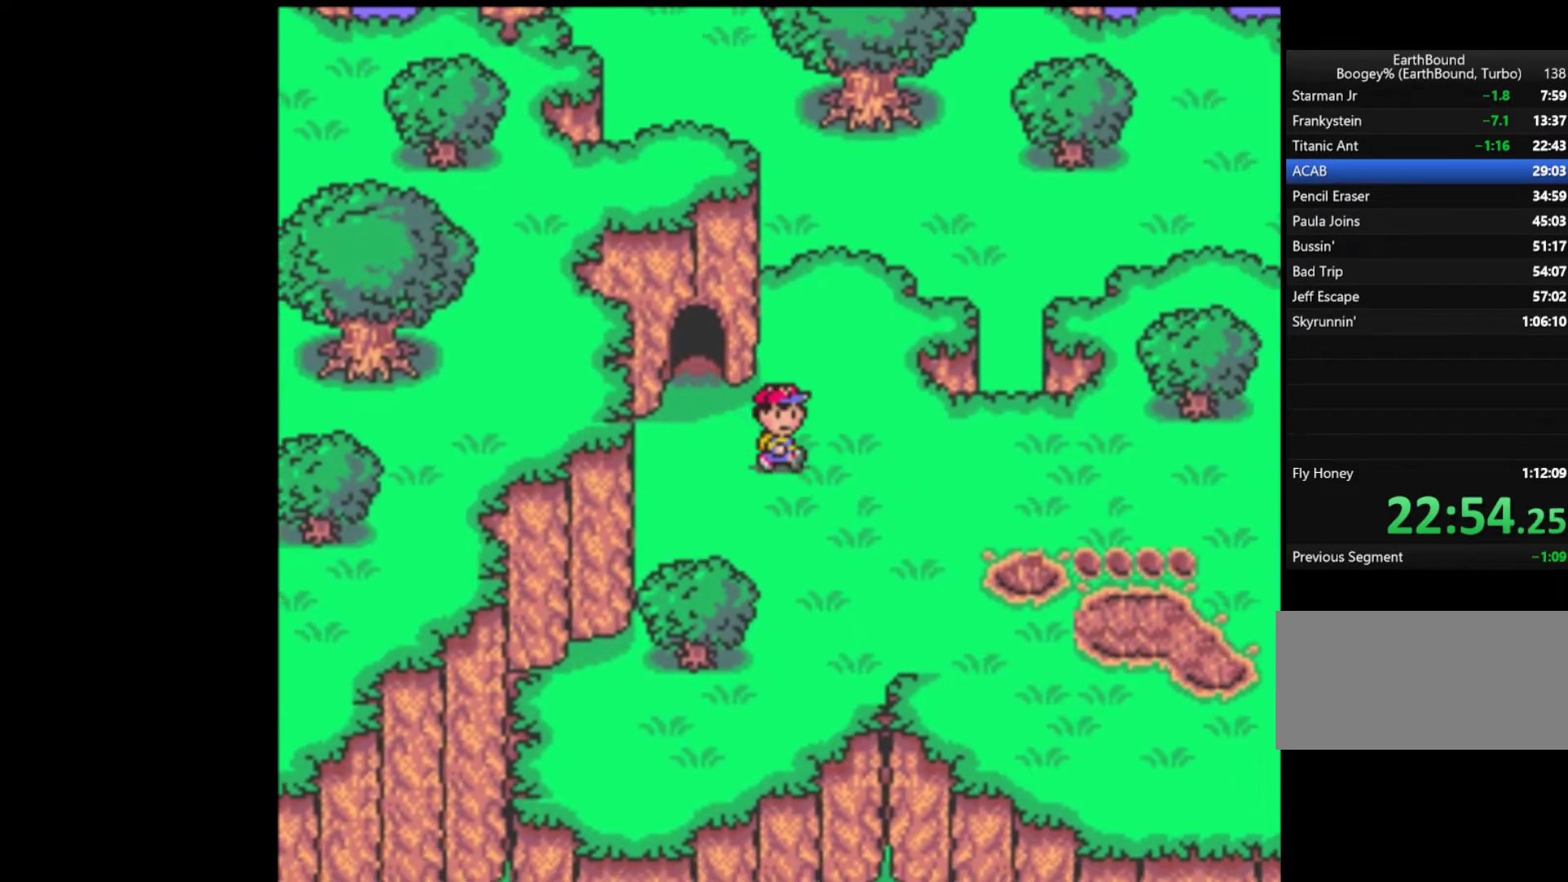
{"buttons": ["DPAD_RIGHT"], "events": [[317, "DPAD_DOWN", "up"]]}
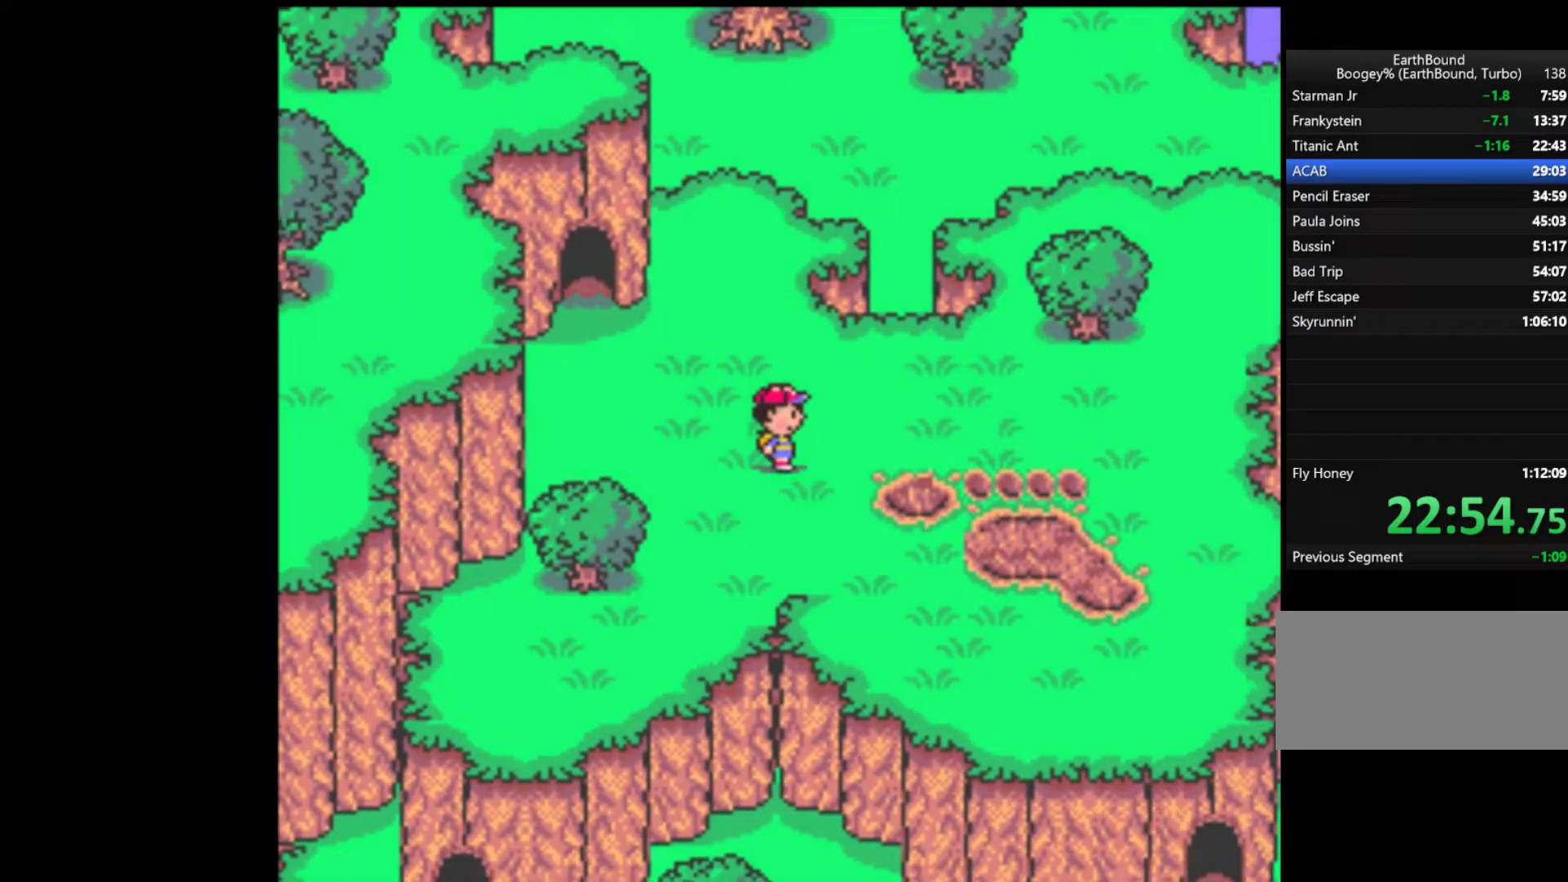
{"buttons": [], "events": [[383, "DPAD_RIGHT", "up"], [417, "A", "down"], [483, "A", "up"]]}
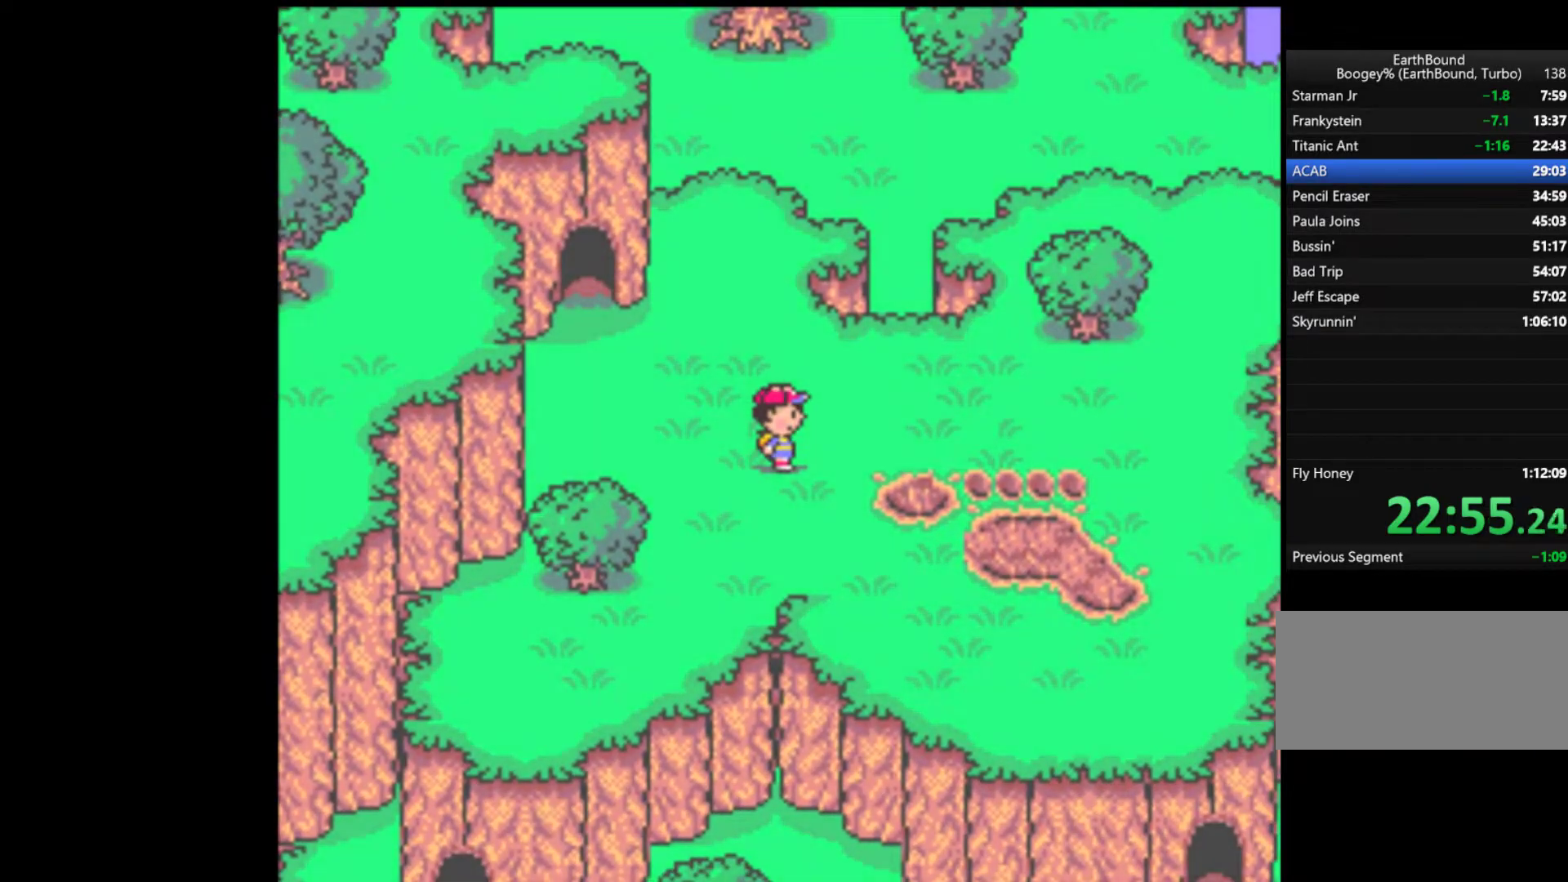
{"buttons": [], "events": [[50, "A", "down"], [167, "A", "up"], [250, "A", "down"], [350, "A", "up"]]}
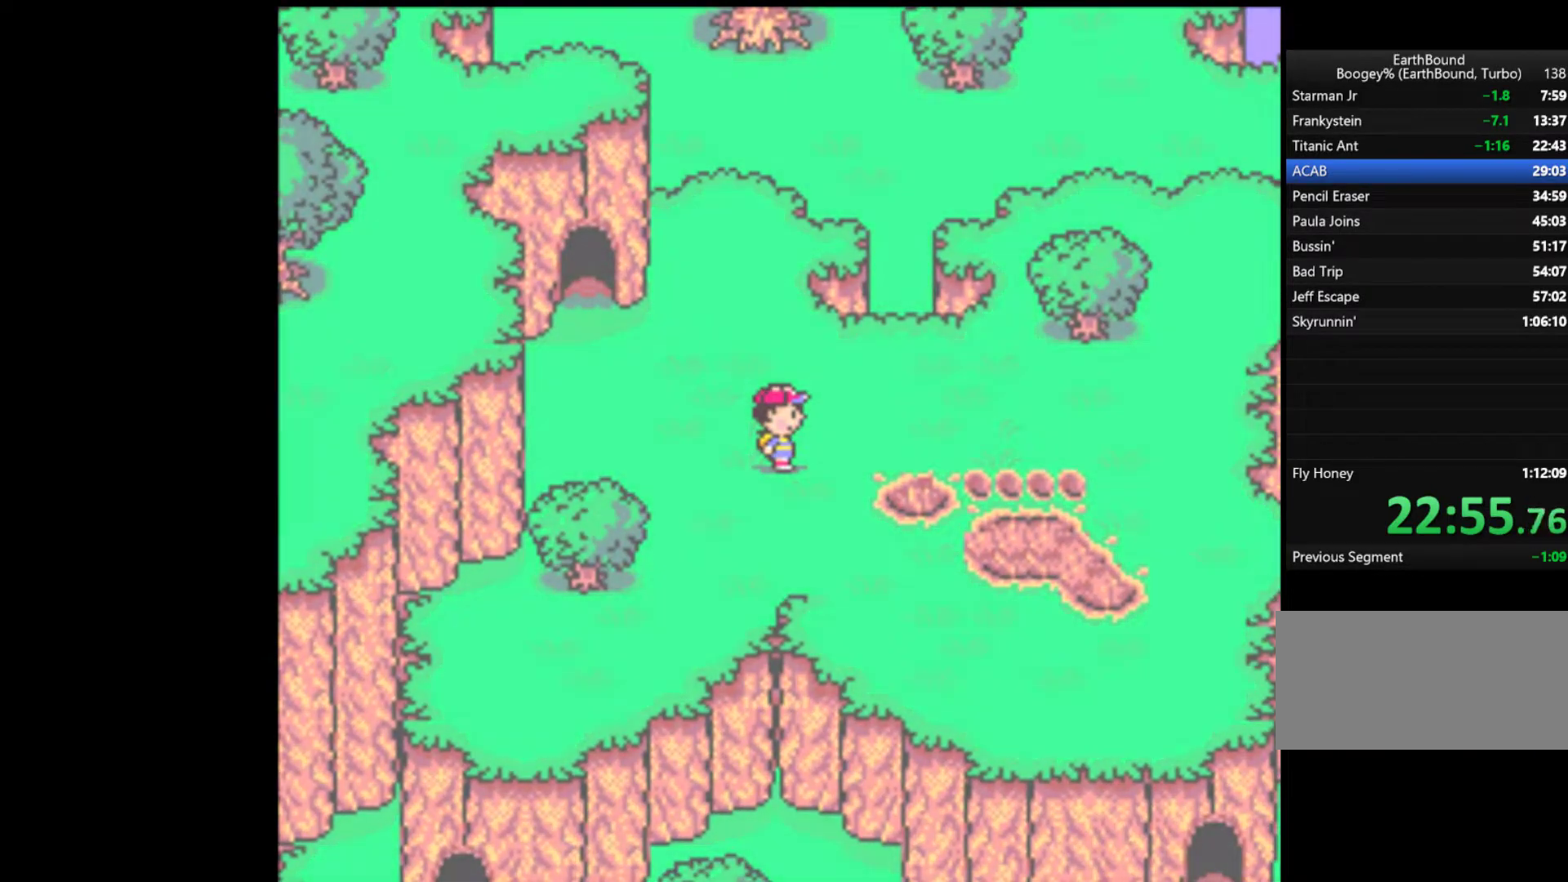
{"buttons": [], "events": [[200, "A", "down"], [350, "A", "up"], [417, "A", "down"], [500, "A", "up"]]}
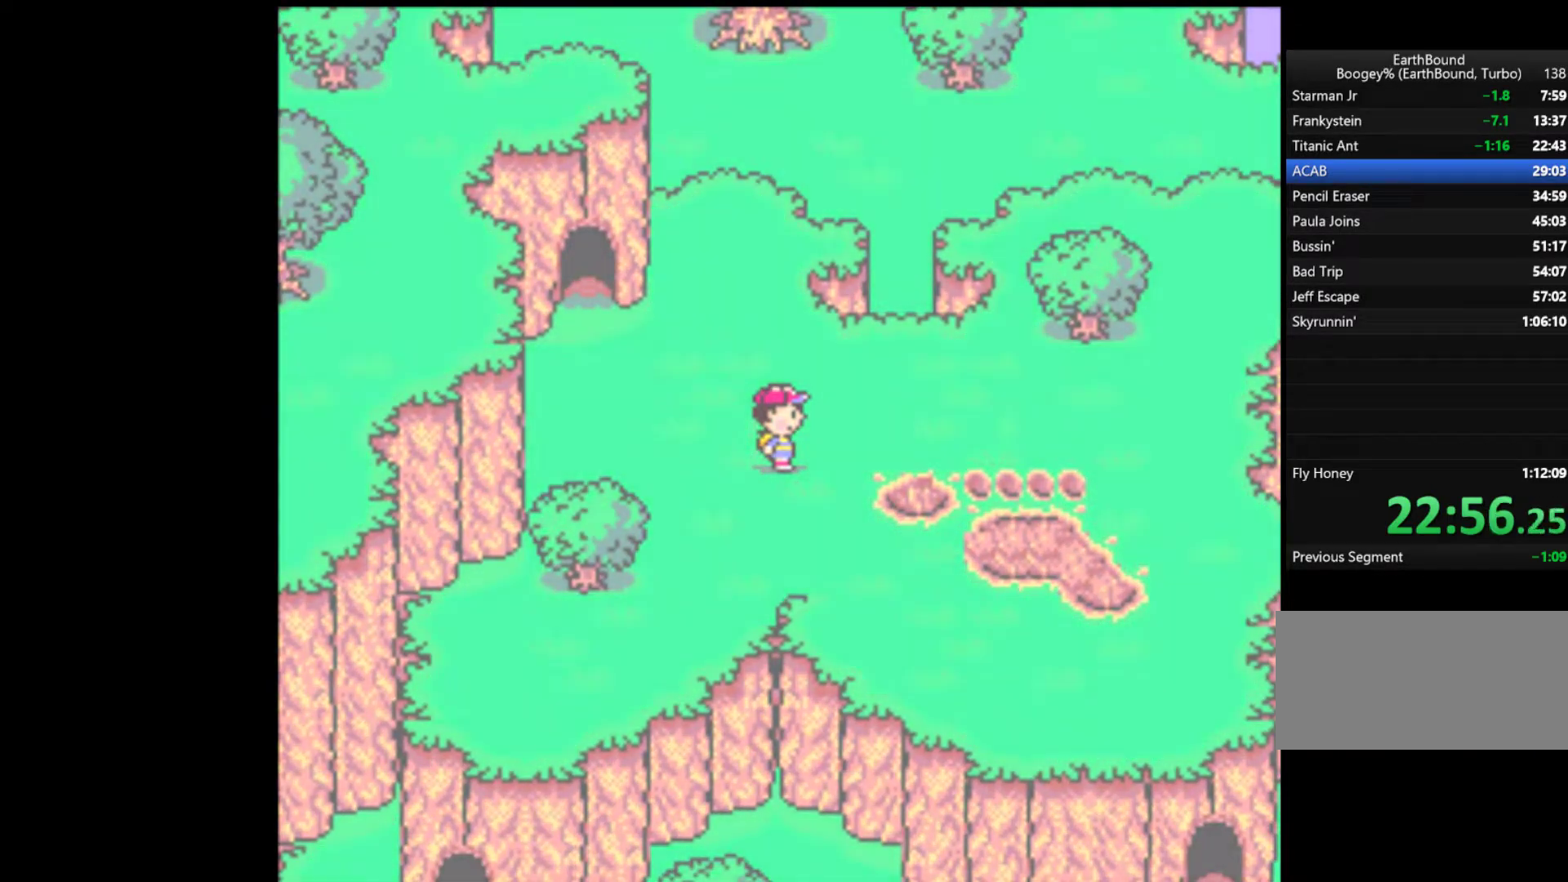
{"buttons": ["A"], "events": [[83, "A", "down"], [167, "A", "up"], [233, "A", "down"], [350, "A", "up"], [450, "A", "down"]]}
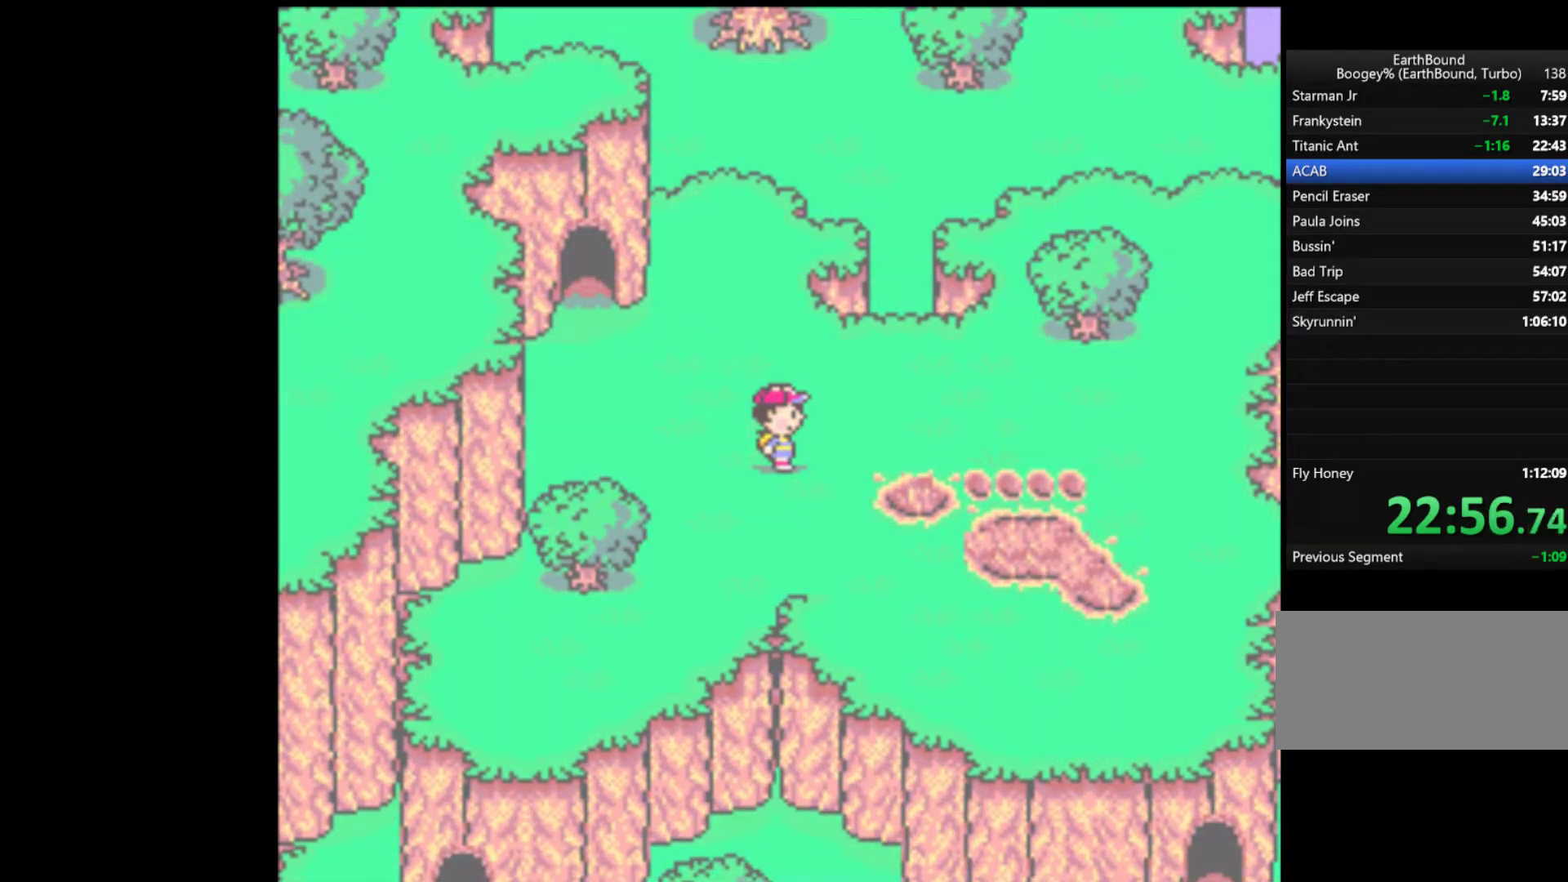
{"buttons": [], "events": [[17, "A", "up"], [217, "START", "down"], [350, "START", "up"], [383, "A", "down"], [383, "START", "down"], [400, "A", "up"], [467, "START", "up"]]}
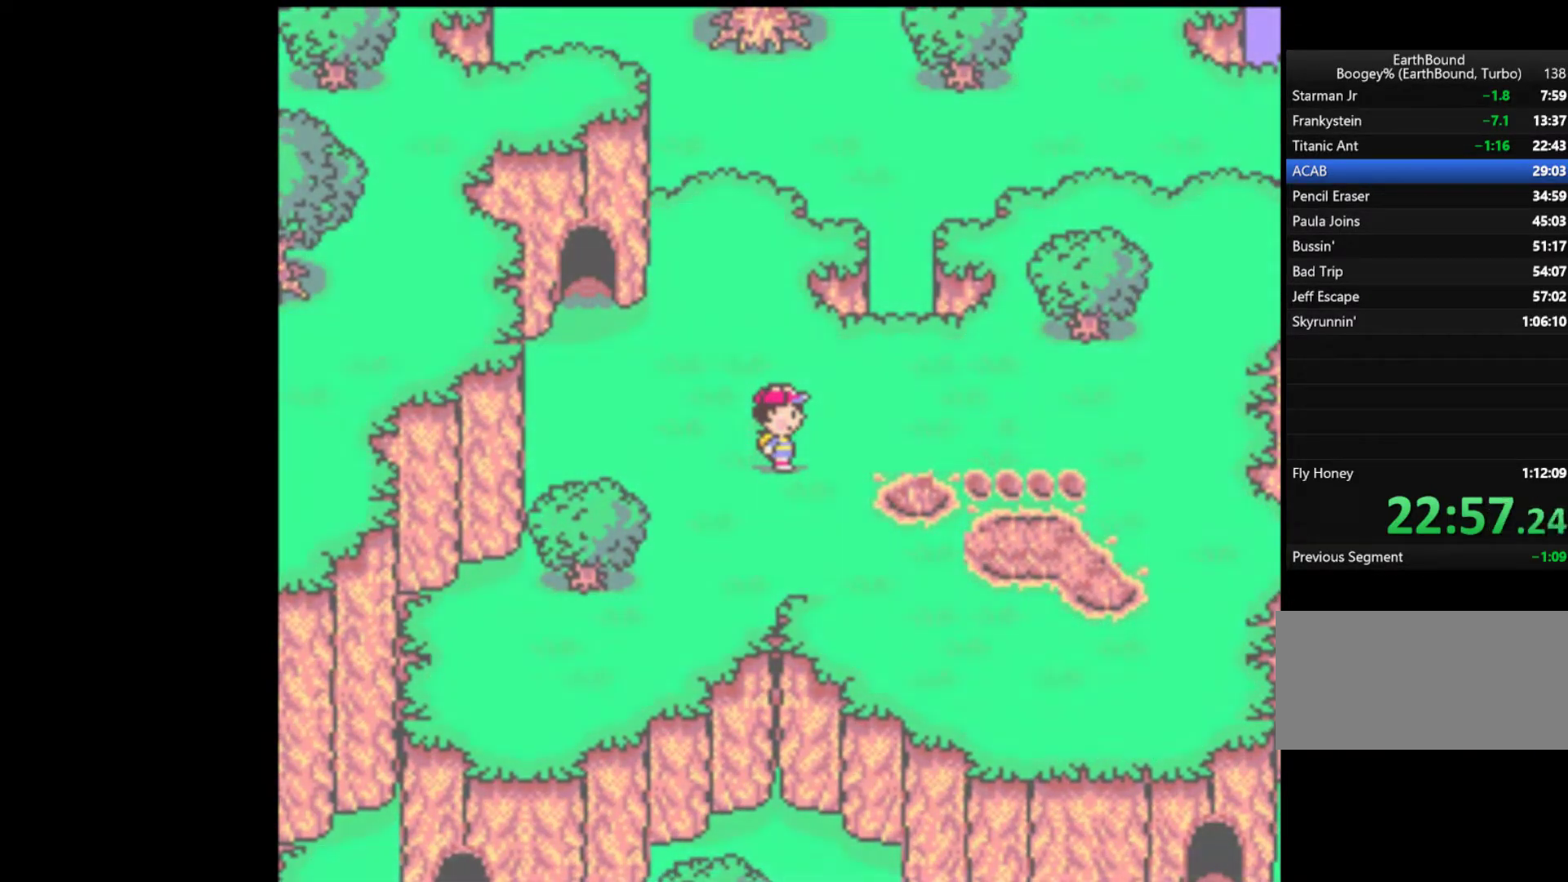
{"buttons": ["A", "START"], "events": [[17, "A", "down"], [17, "START", "down"], [50, "A", "up"], [117, "A", "down"], [183, "A", "up"], [250, "A", "down"], [250, "START", "up"], [283, "A", "up"], [283, "START", "down"], [350, "A", "down"], [400, "A", "up"], [483, "A", "down"]]}
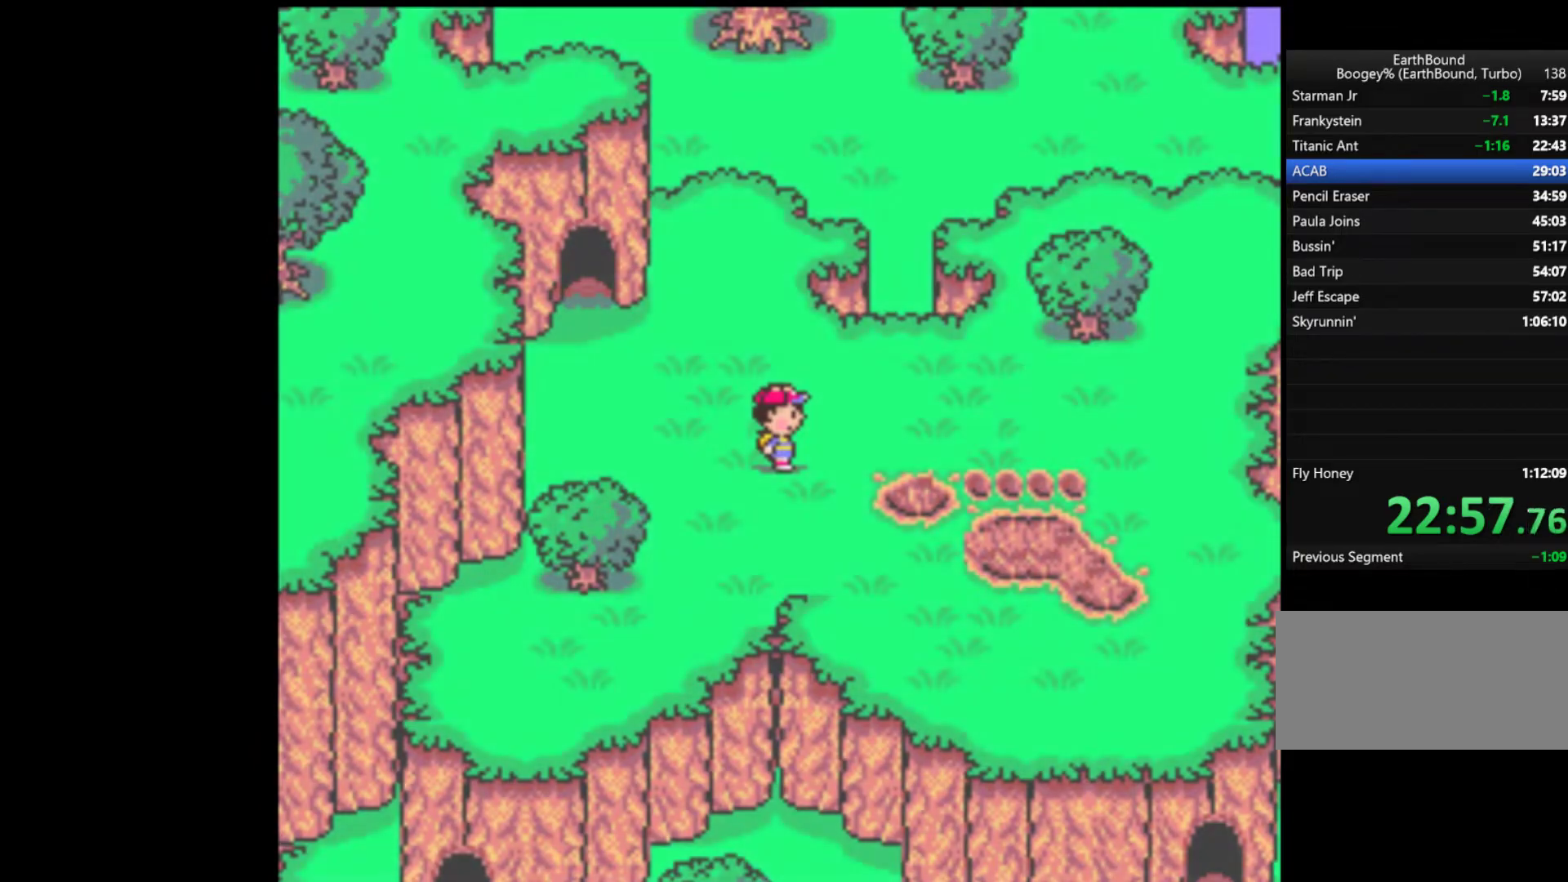
{"buttons": ["START"]}
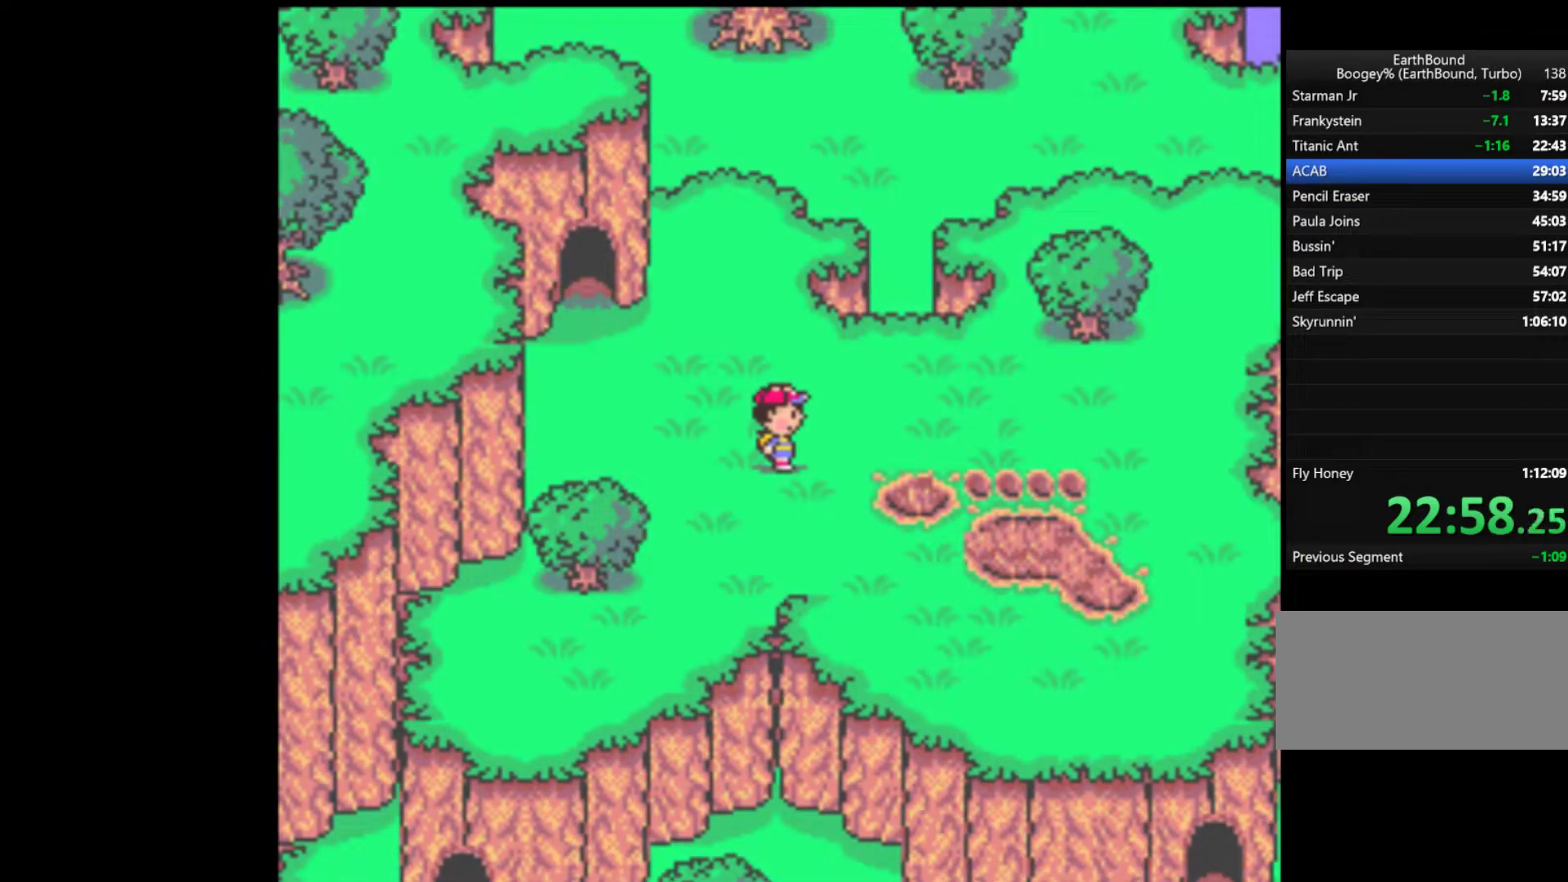
{"buttons": ["START"], "events": [[17, "A", "down"], [17, "START", "up"], [50, "A", "up"], [50, "START", "down"], [117, "A", "down"], [133, "A", "up"], [250, "A", "down"], [283, "A", "up"], [350, "A", "down"], [417, "A", "up"], [450, "START", "up"], [483, "START", "down"]]}